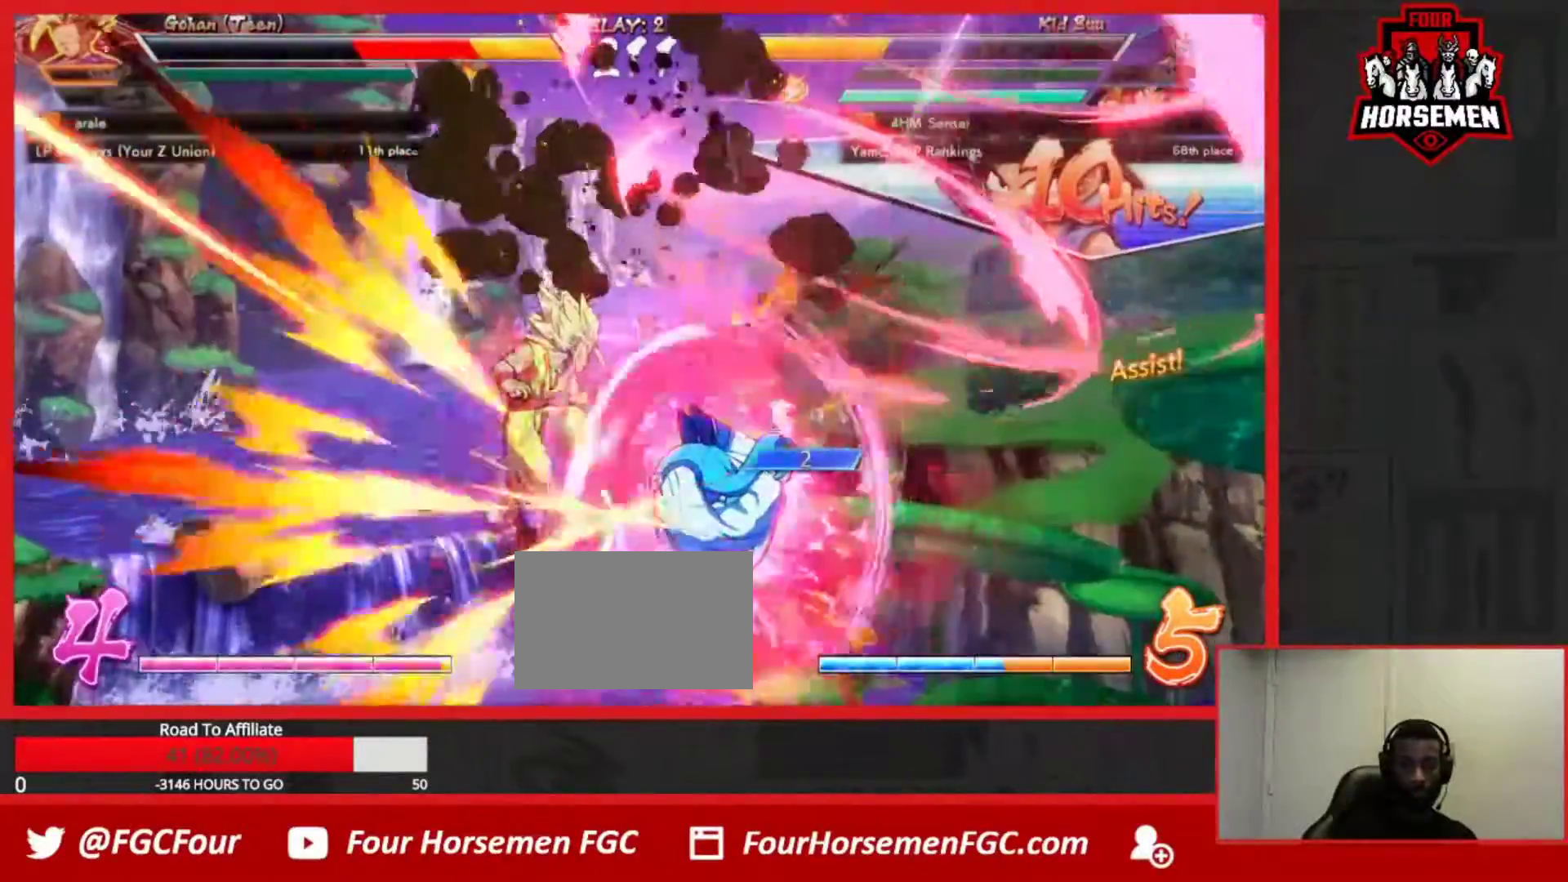
Gameplay with a controller (arcade stick); each line is a JSON object with the inputs held at the frame after it. "events" lists button and stick changes between this image and that frame as [ms after this image, input, new state], when the widget could be followed in between. Not read: L3 R3.
{"buttons": [], "left_stick": "up-left", "events": [[250, "left_stick", "left"], [333, "left_stick", "center"], [383, "left_stick", "left"], [450, "left_stick", "up-left"]]}
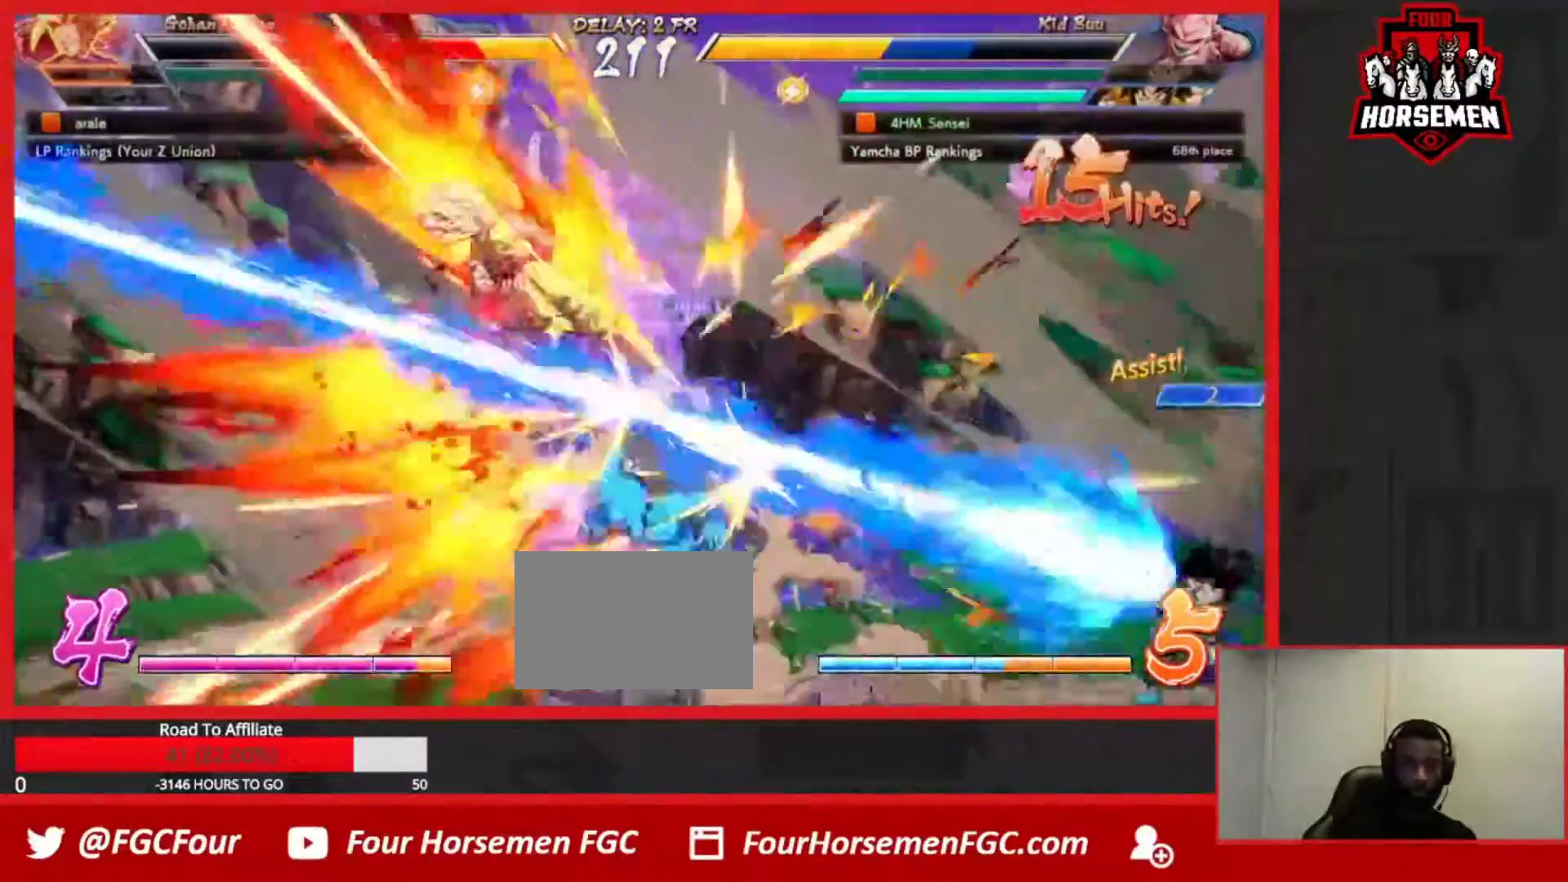
{"buttons": [], "left_stick": "center", "events": [[117, "SQUARE", "down"], [167, "left_stick", "center"], [250, "SQUARE", "up"], [333, "SQUARE", "down"], [467, "SQUARE", "up"]]}
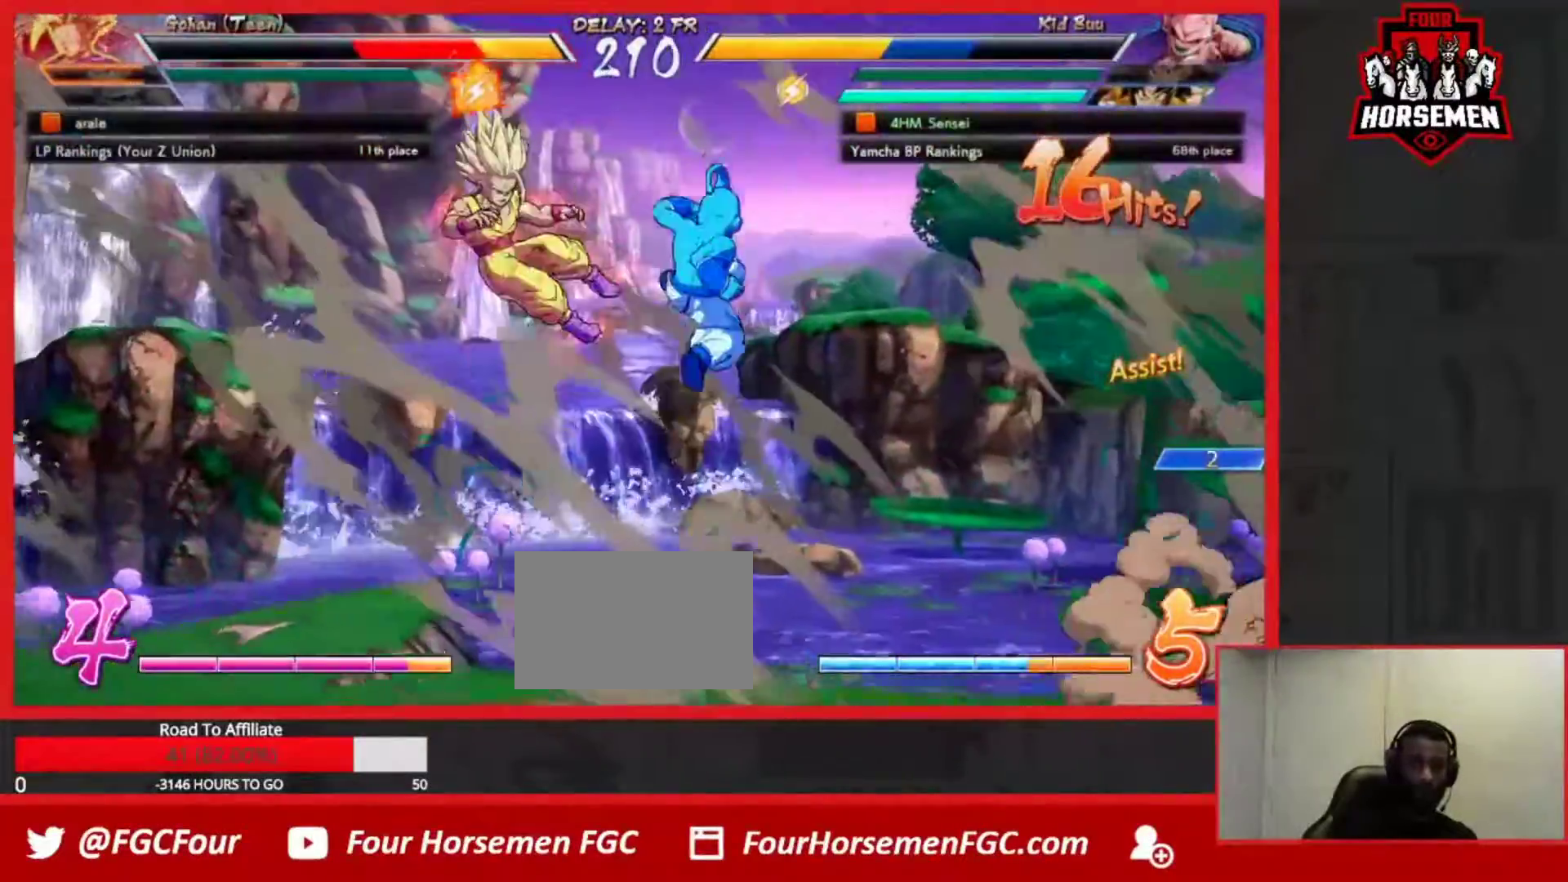
{"buttons": [], "left_stick": "up-left", "events": [[17, "left_stick", "down"], [117, "R1", "down"], [350, "R1", "up"], [367, "left_stick", "up-left"], [417, "left_stick", "center"], [500, "left_stick", "up-left"]]}
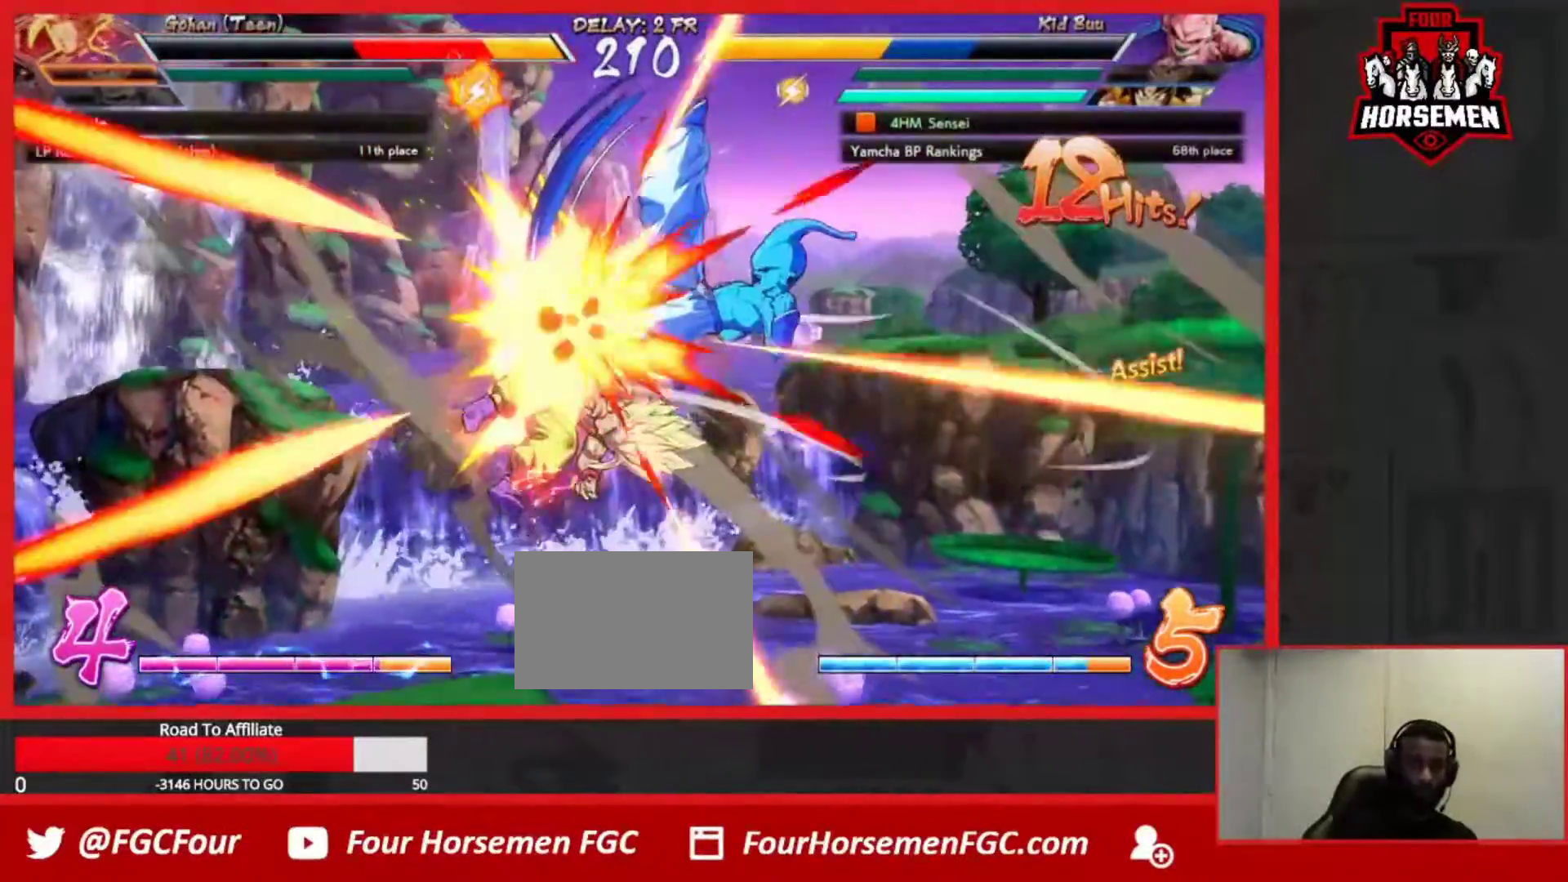
{"buttons": [], "left_stick": "center", "events": [[100, "SQUARE", "down"], [233, "SQUARE", "up"], [333, "left_stick", "center"], [350, "SQUARE", "down"], [483, "SQUARE", "up"]]}
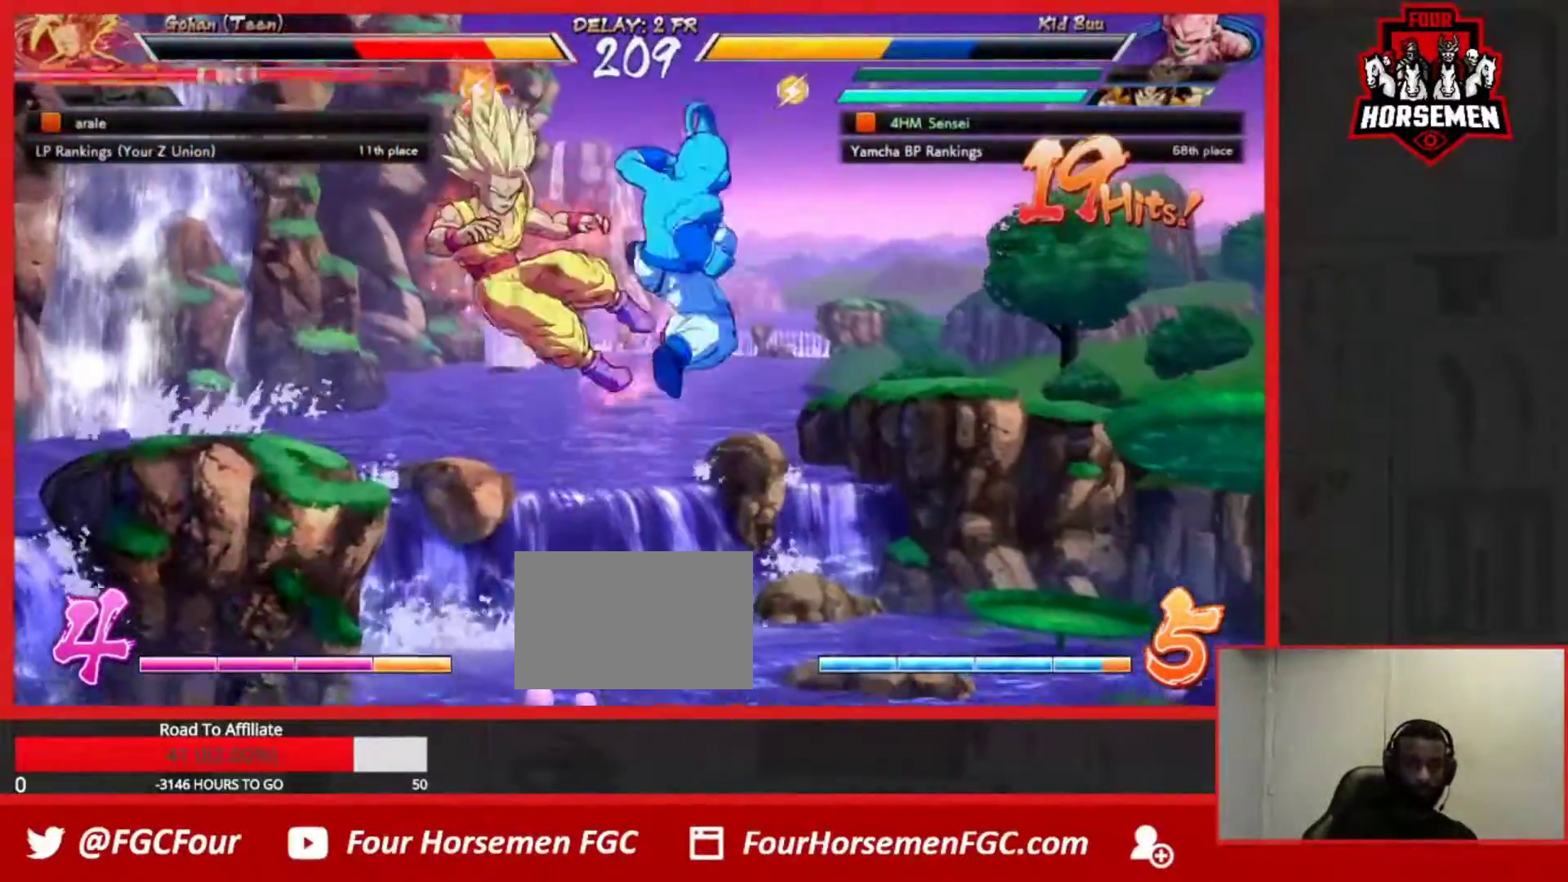
{"buttons": ["CROSS"], "left_stick": "center", "events": [[500, "CROSS", "down"]]}
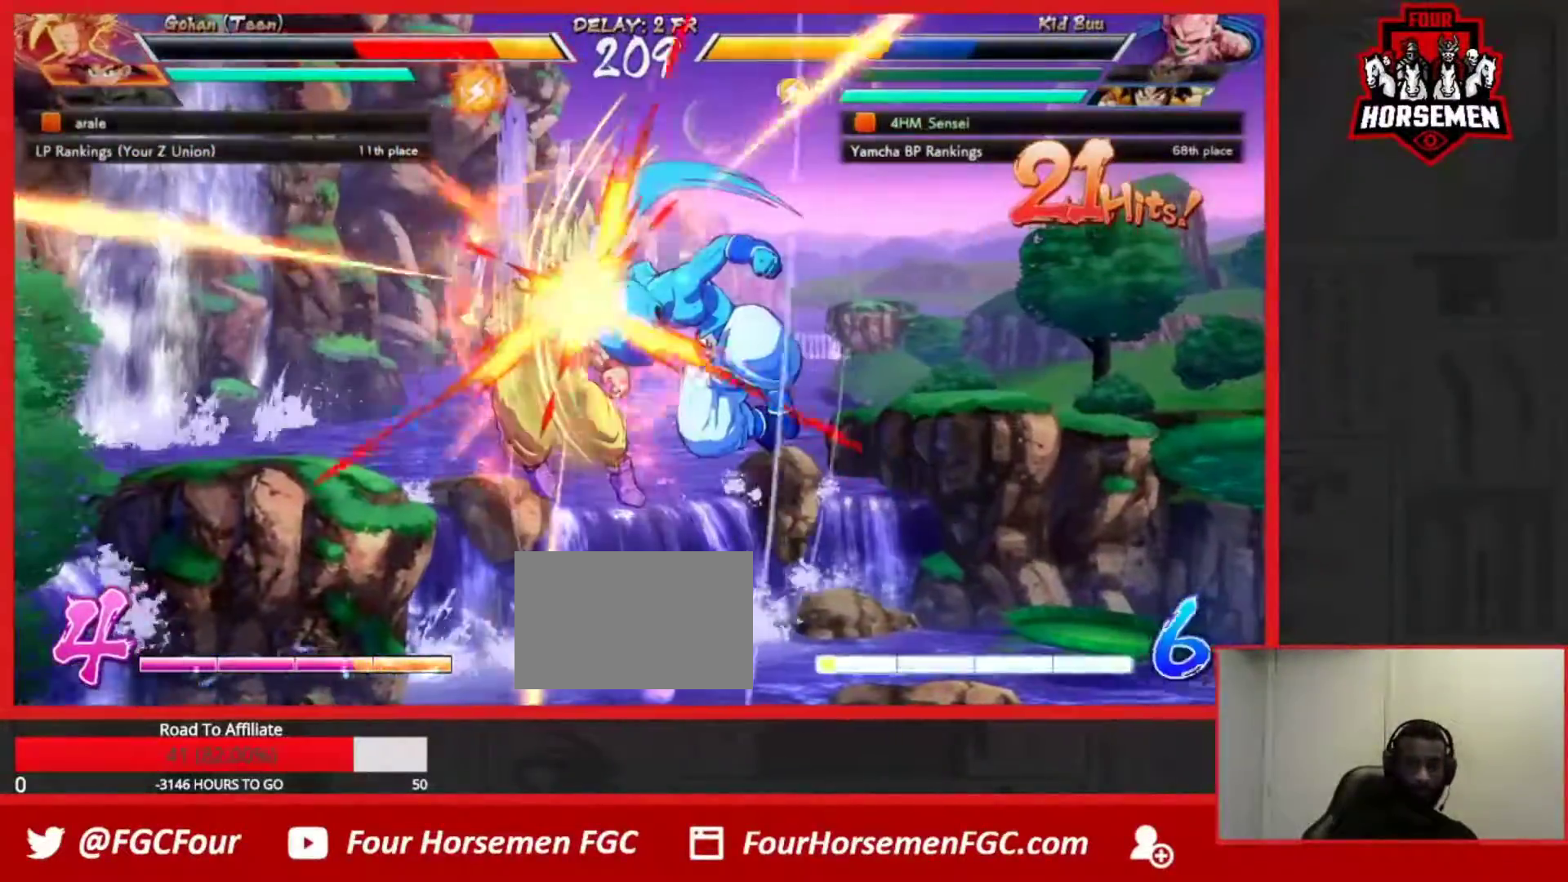
{"buttons": [], "left_stick": "center", "events": [[167, "CROSS", "up"], [217, "left_stick", "down"], [333, "left_stick", "center"], [350, "SQUARE", "down"], [350, "TRIANGLE", "down"], [483, "SQUARE", "up"], [483, "TRIANGLE", "up"]]}
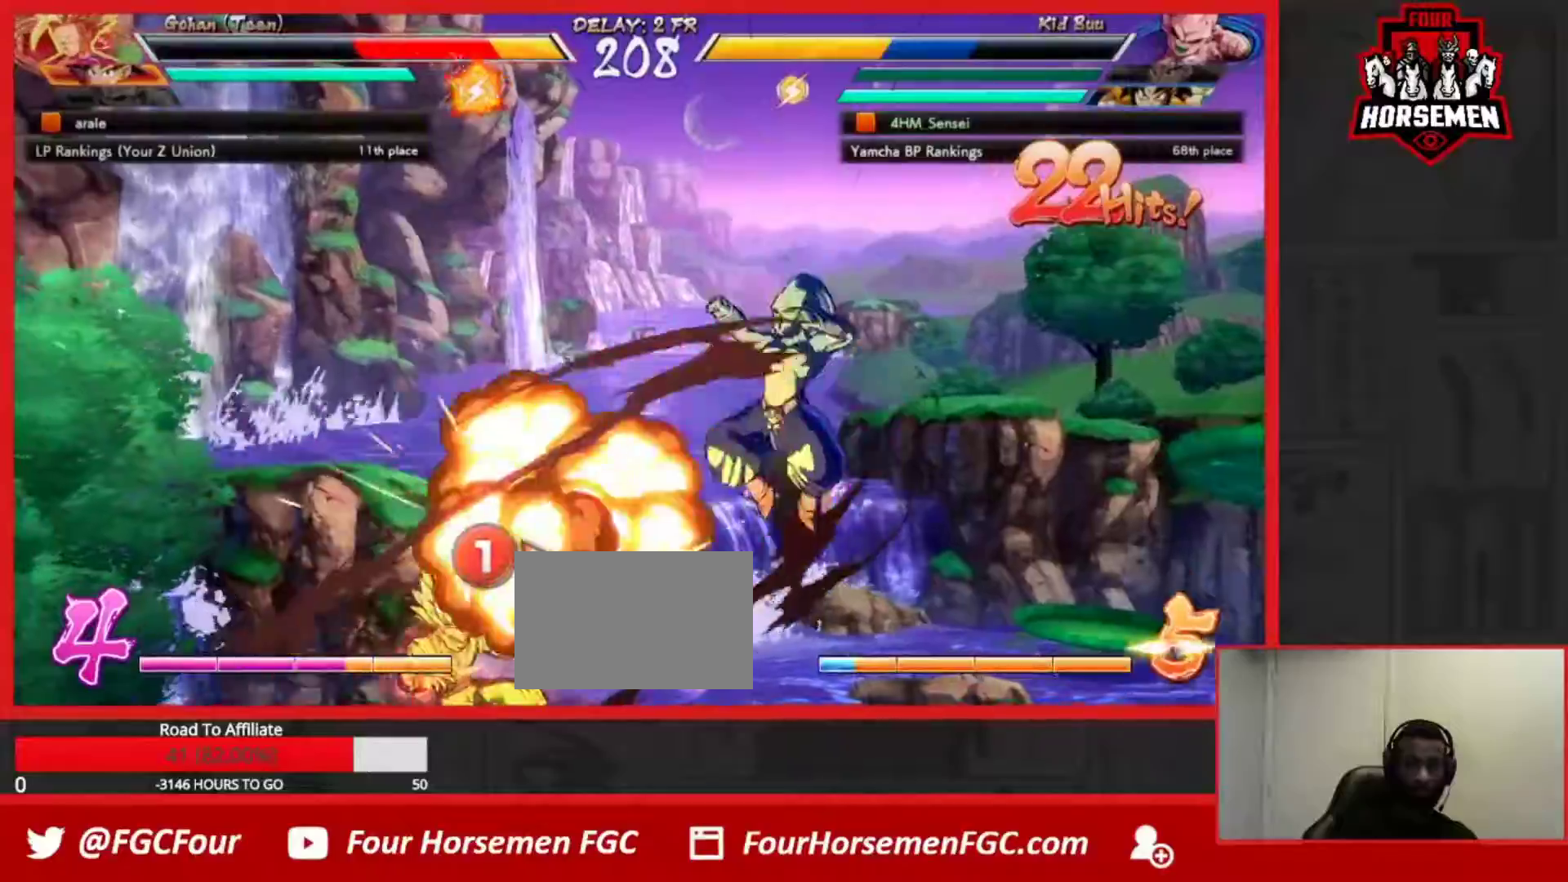
{"buttons": [], "left_stick": "center", "events": []}
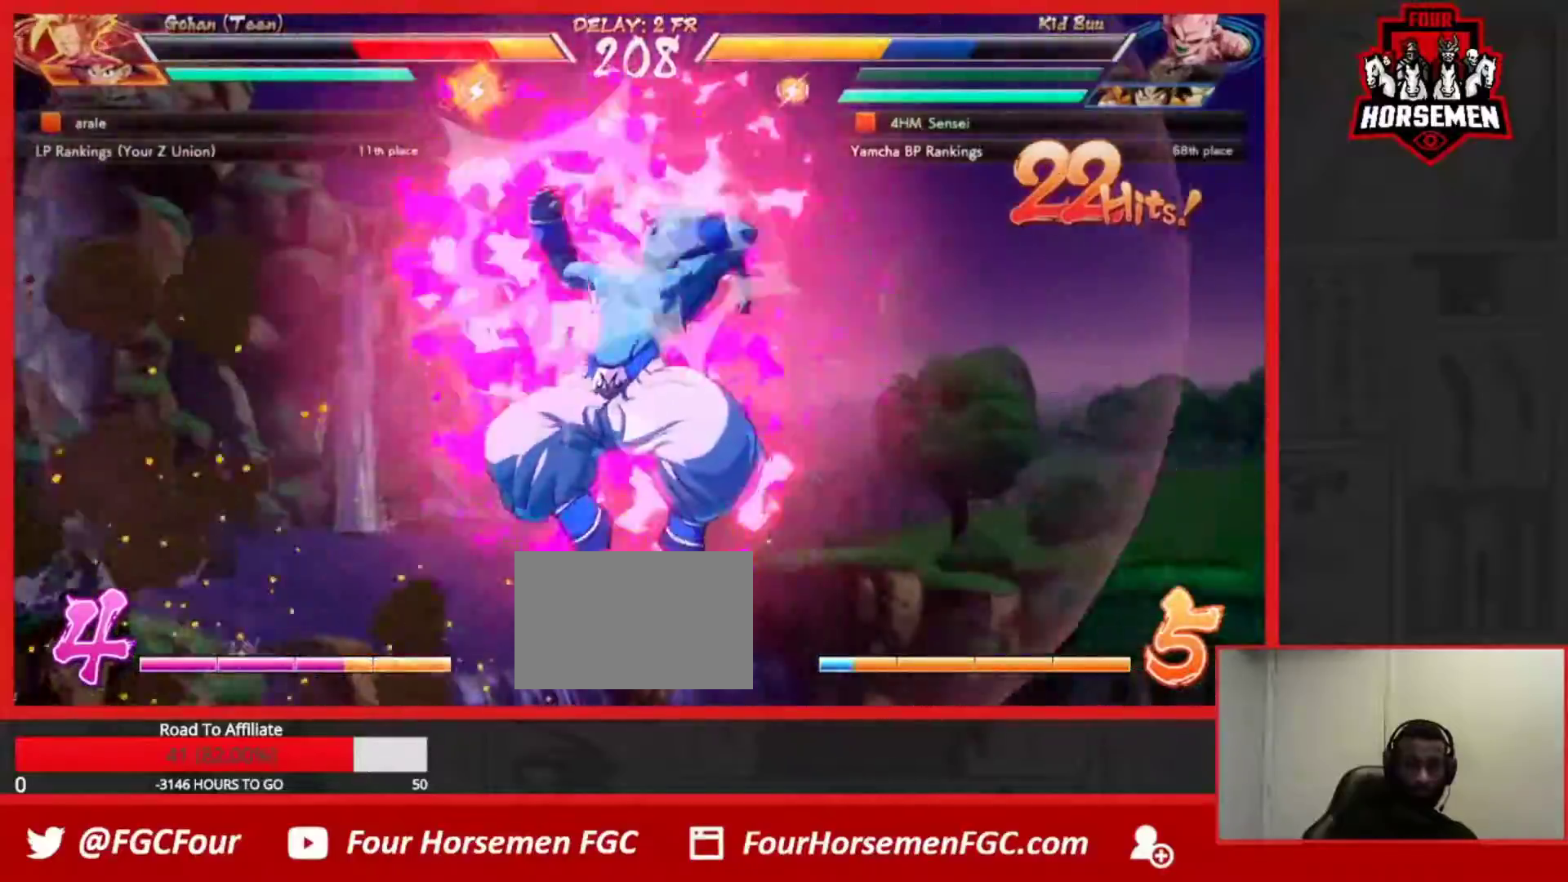
{"buttons": [], "left_stick": "center", "events": []}
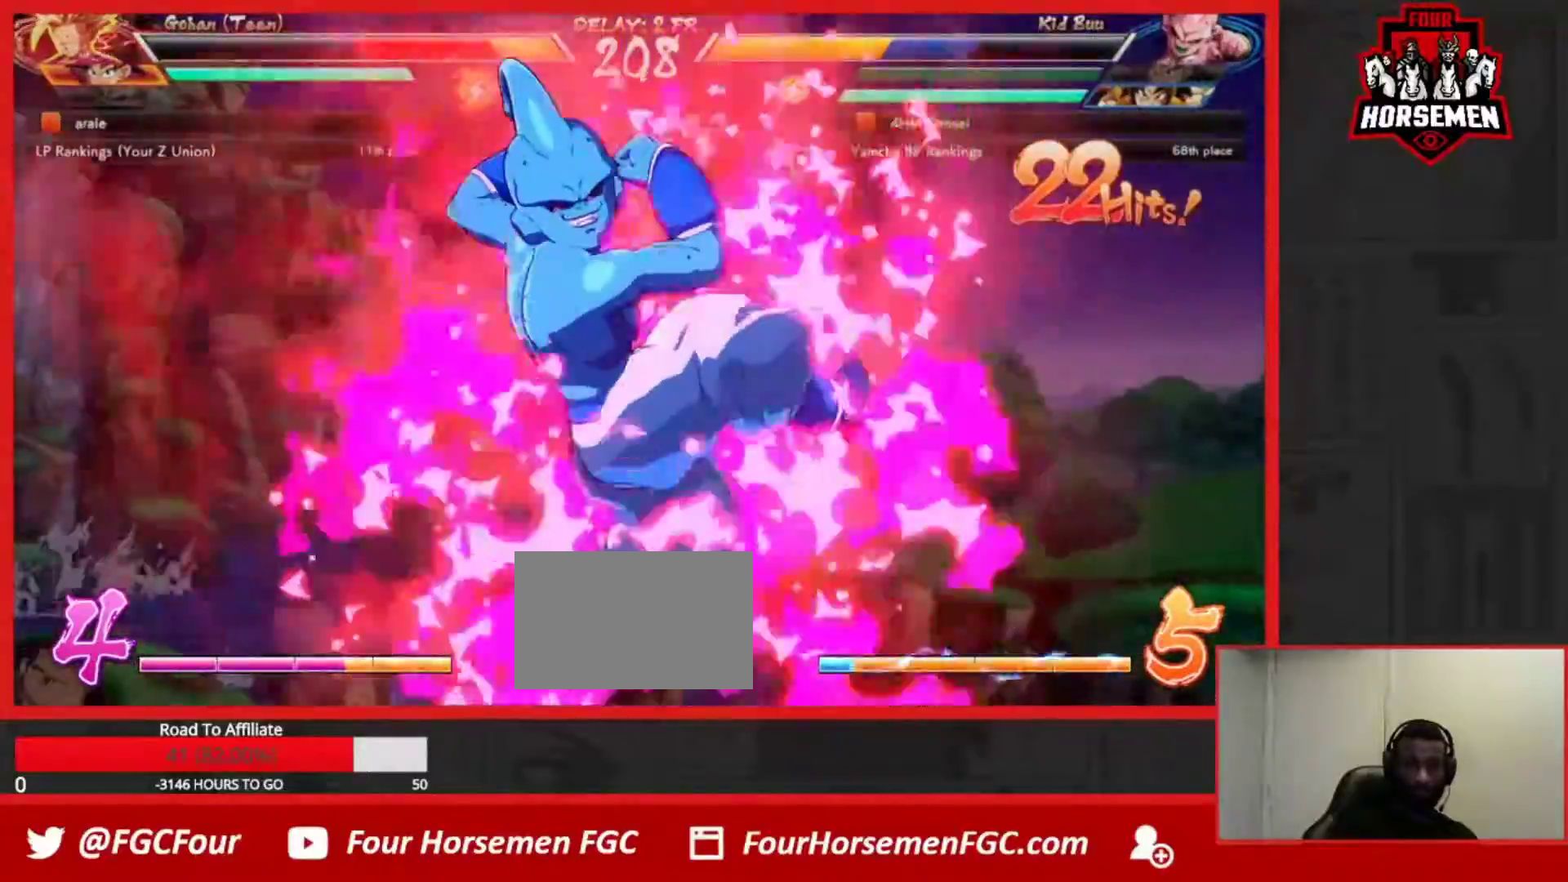
{"buttons": ["CIRCLE"], "left_stick": "center", "events": [[500, "CIRCLE", "down"]]}
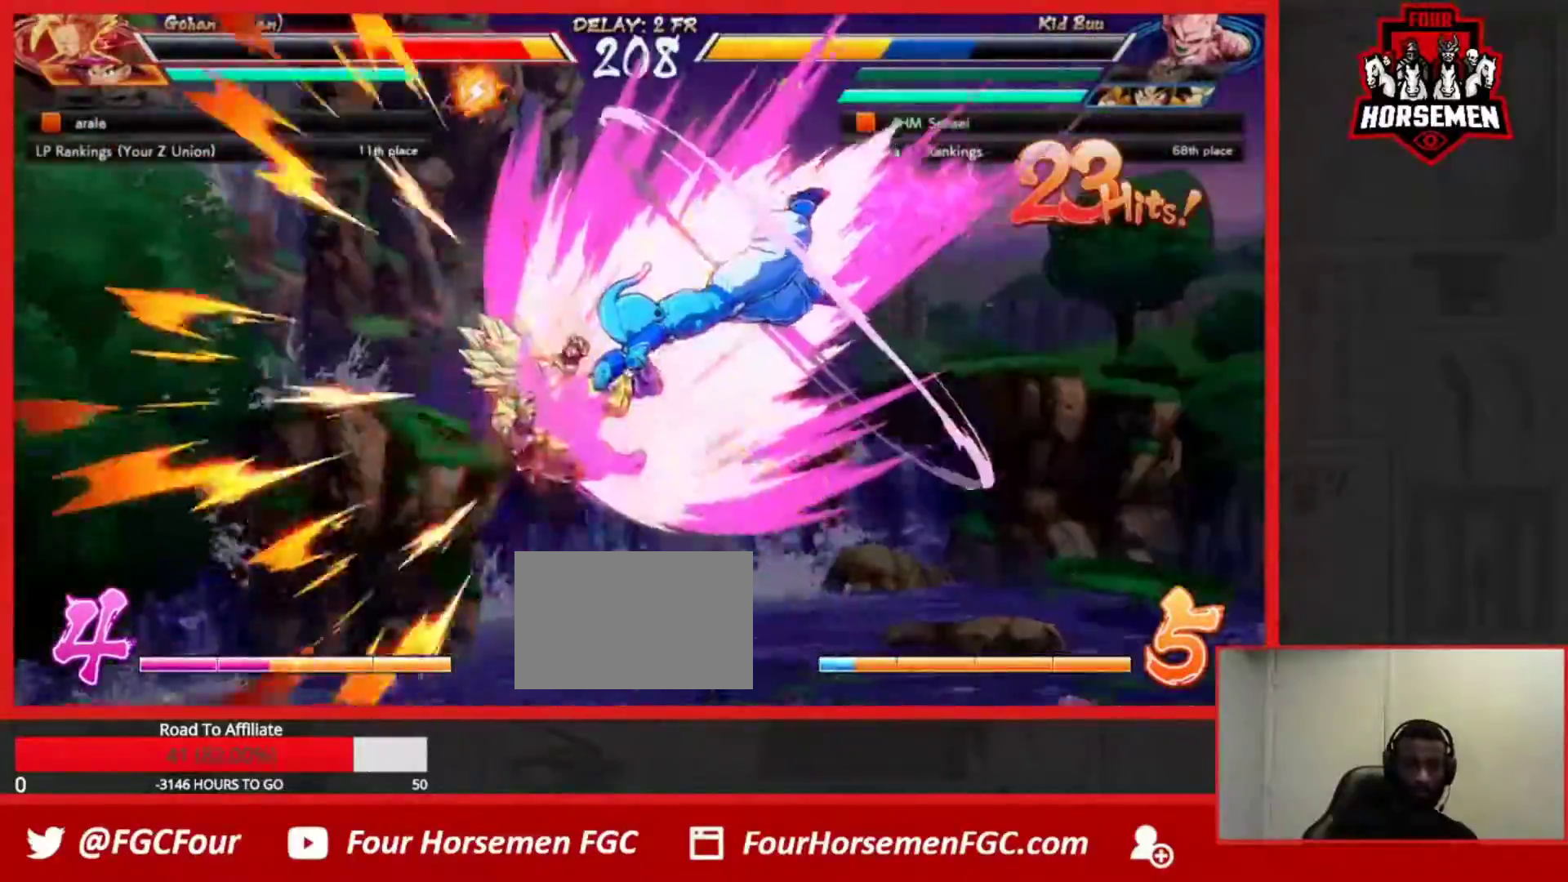
{"buttons": [], "left_stick": "center"}
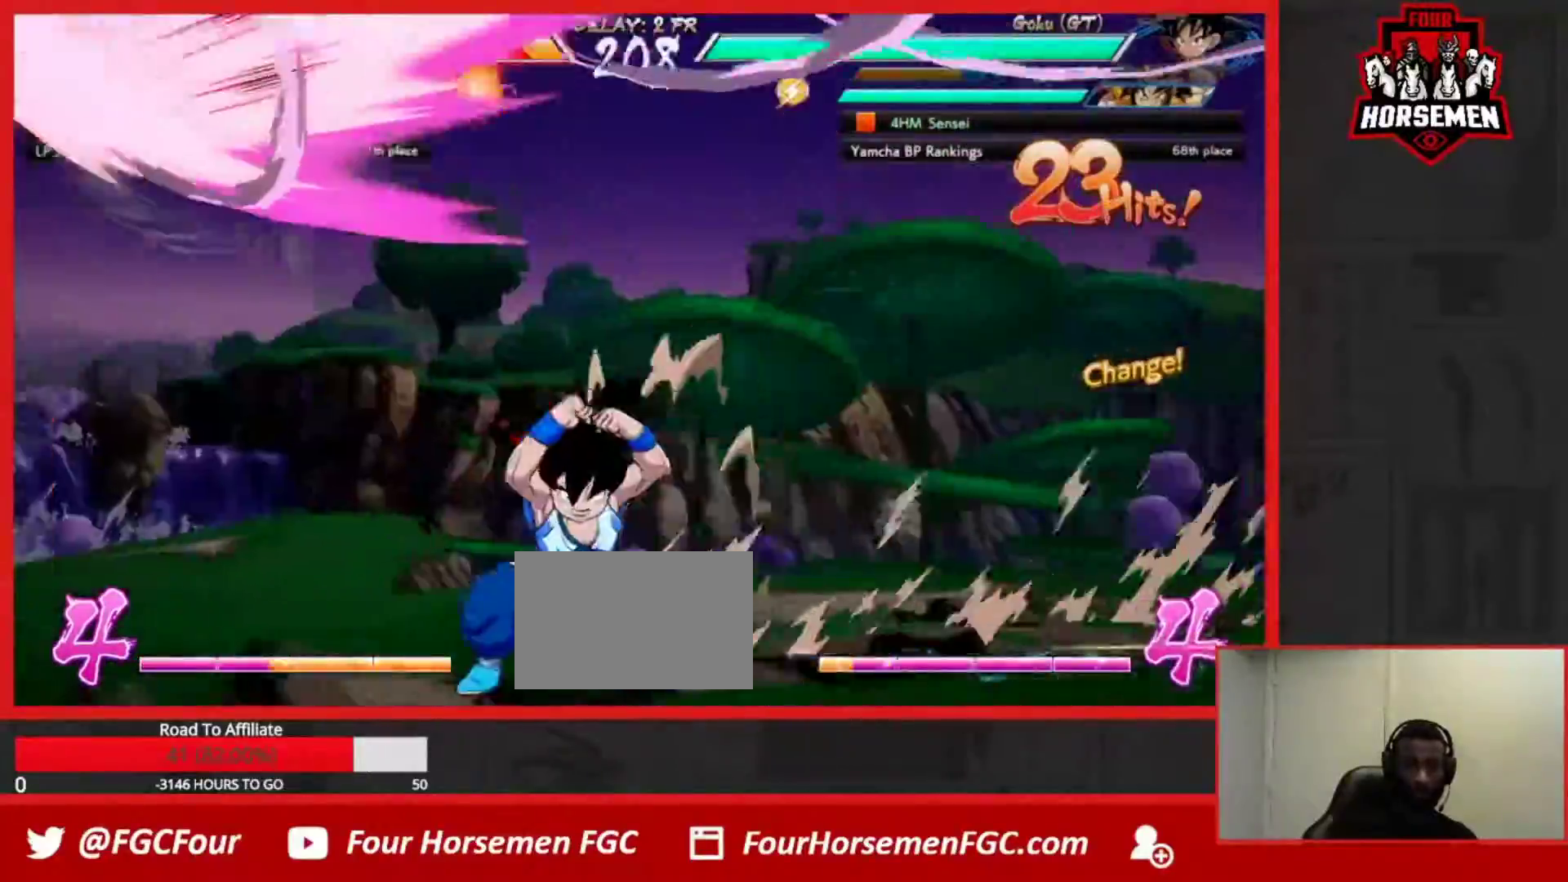
{"buttons": [], "left_stick": "center", "events": []}
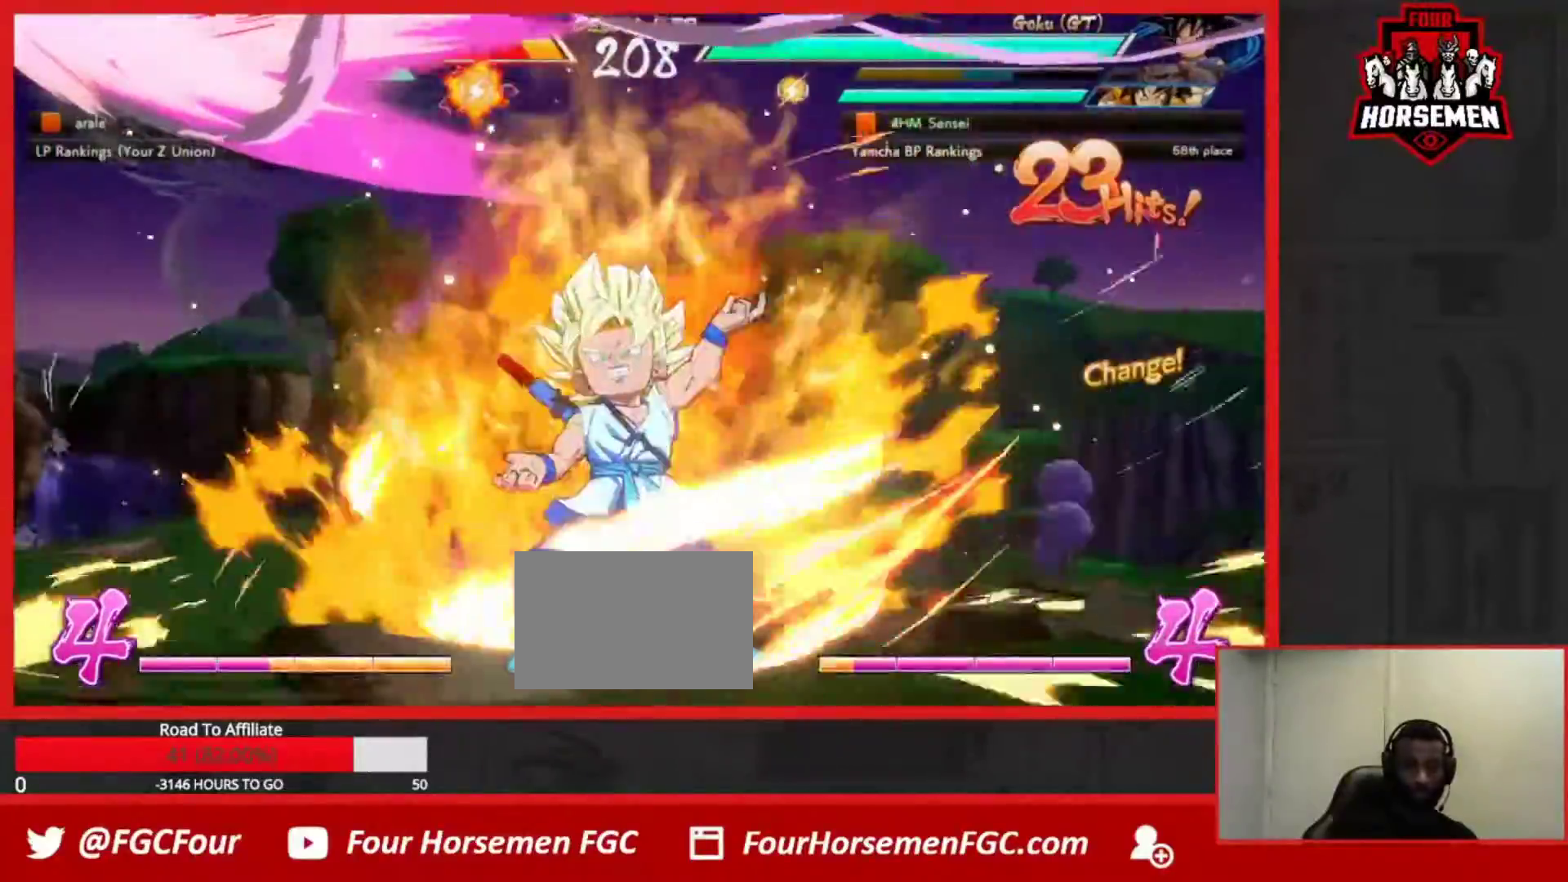
{"buttons": [], "left_stick": "center", "events": []}
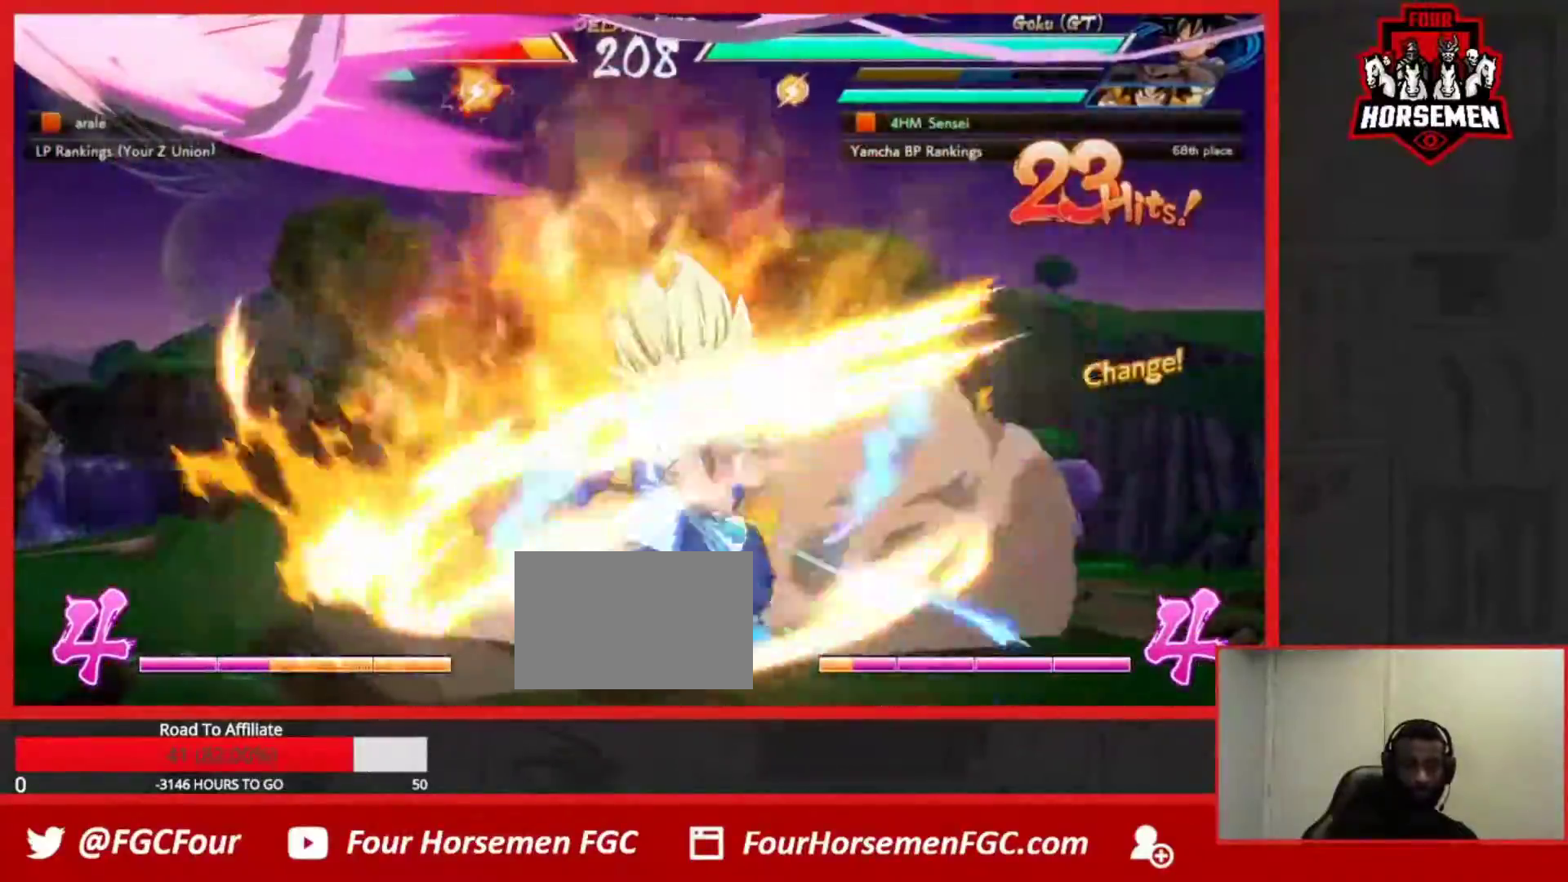
{"buttons": [], "left_stick": "center", "events": []}
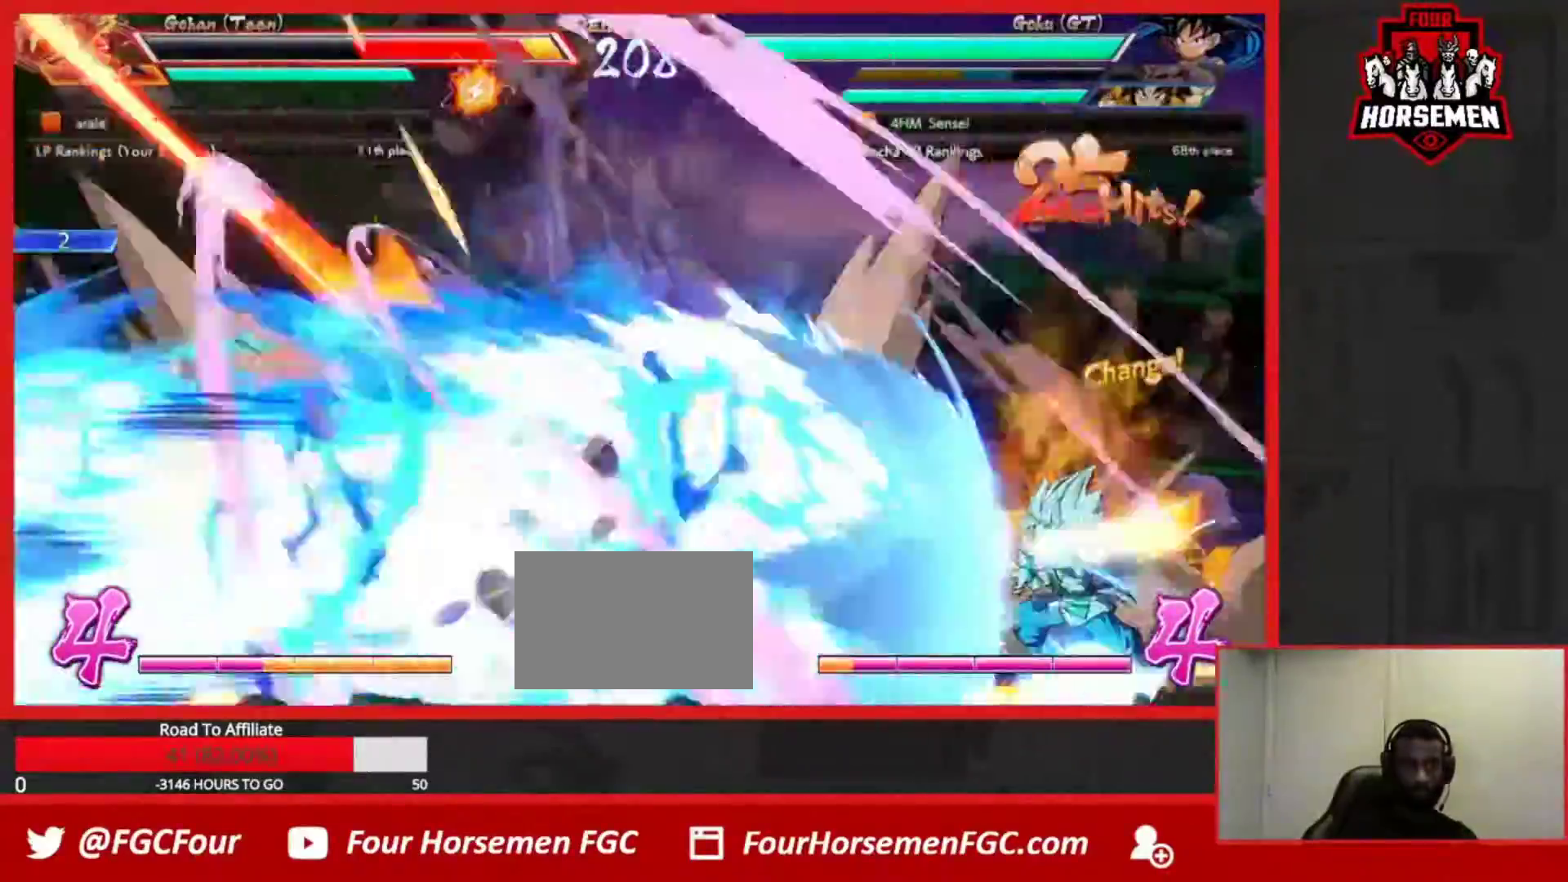
{"buttons": [], "left_stick": "center", "events": [[233, "R2", "down"], [283, "R2", "up"], [367, "R2", "down"], [433, "R2", "up"]]}
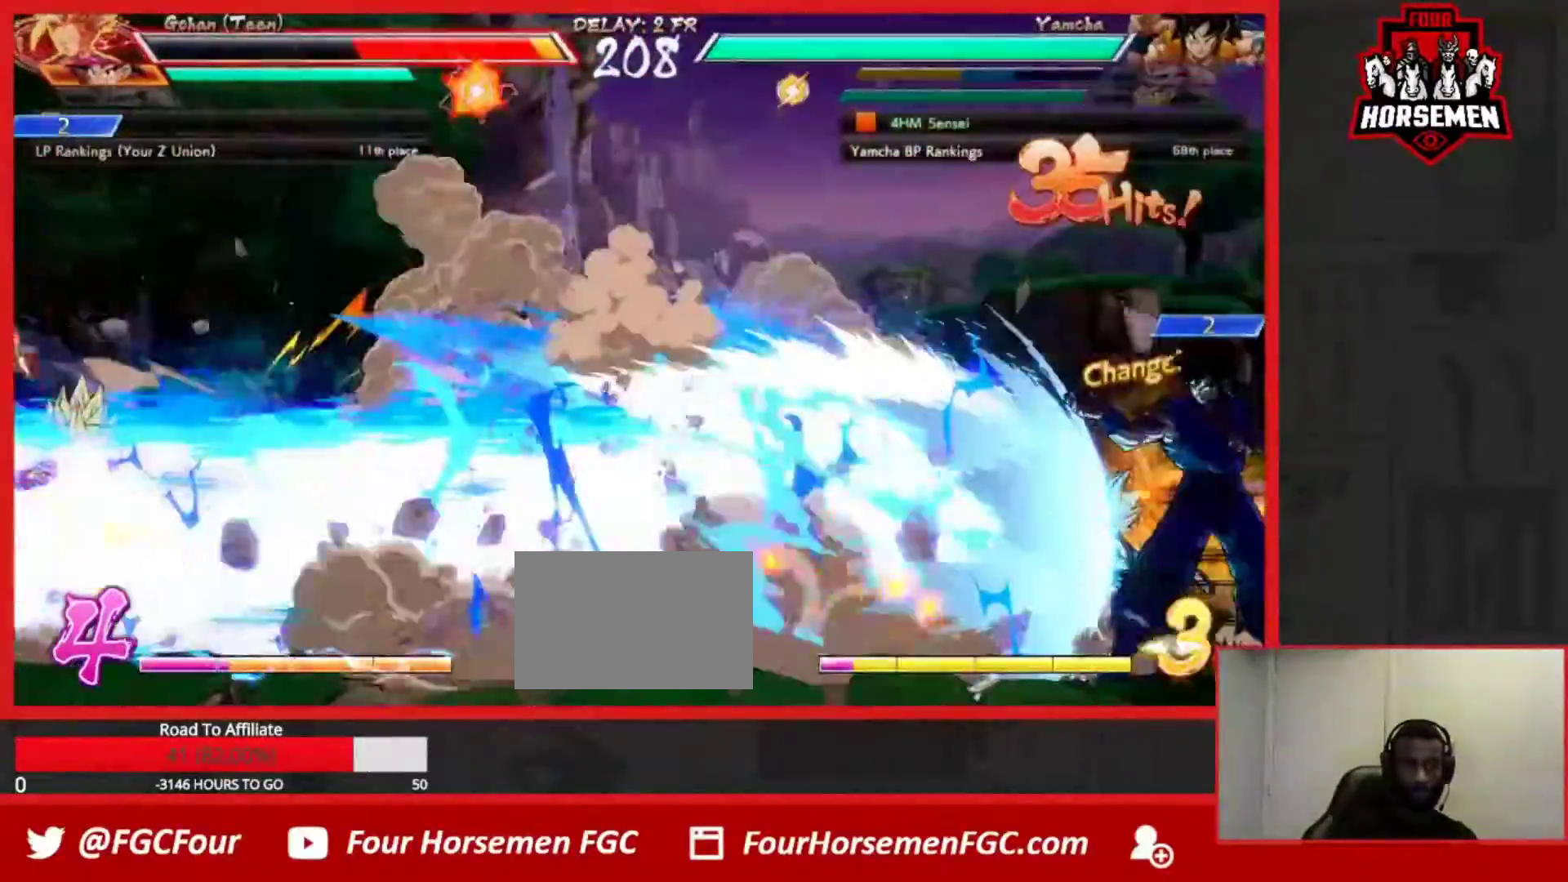
{"buttons": [], "left_stick": "center"}
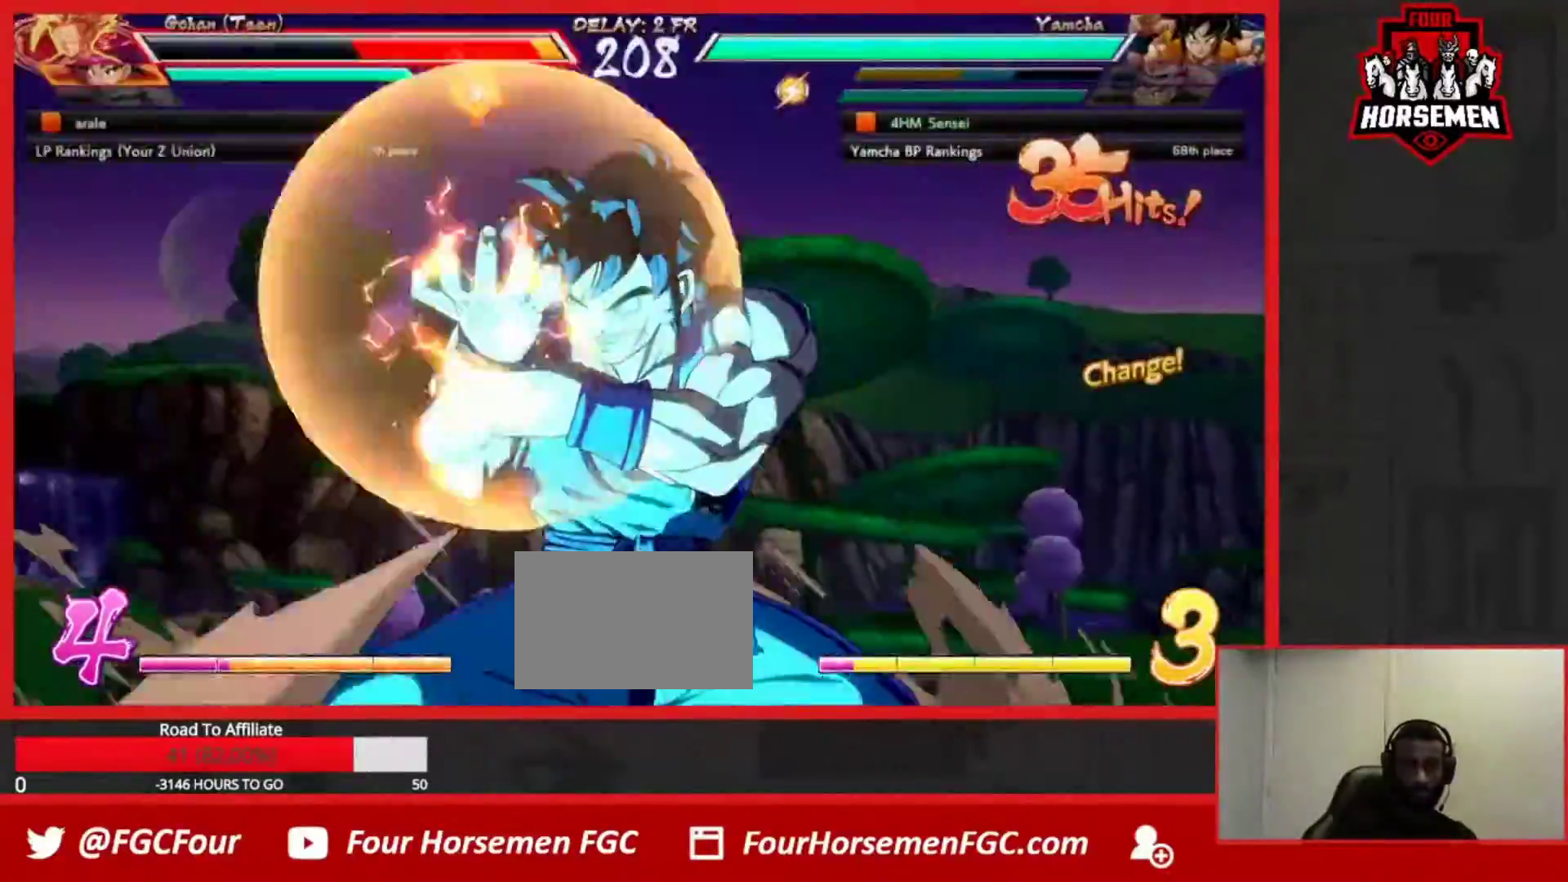
{"buttons": [], "left_stick": "center", "events": []}
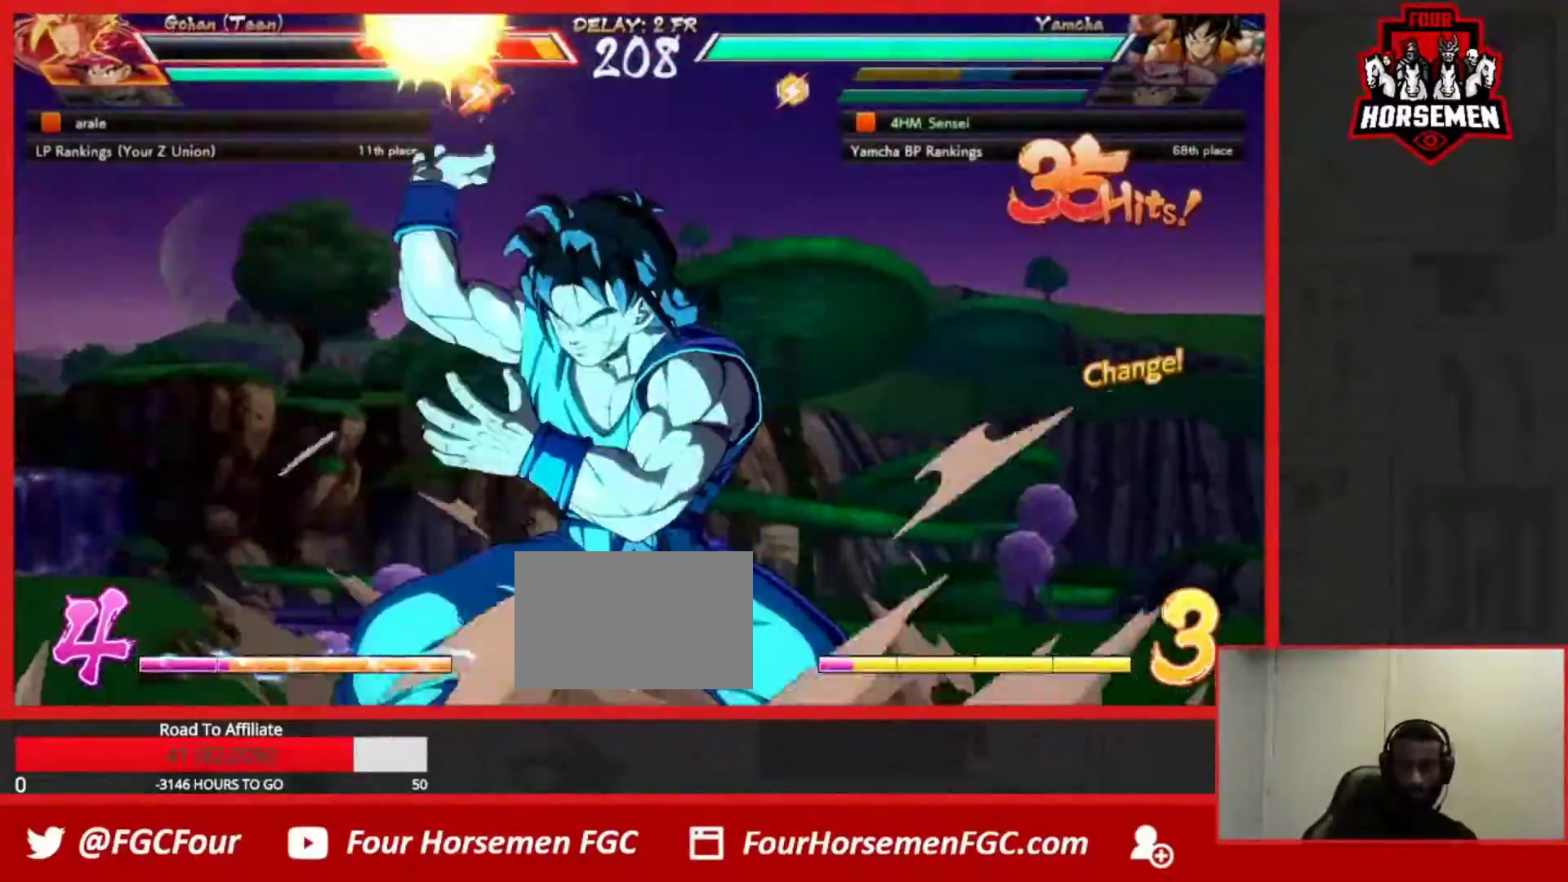
{"buttons": [], "left_stick": "center", "events": []}
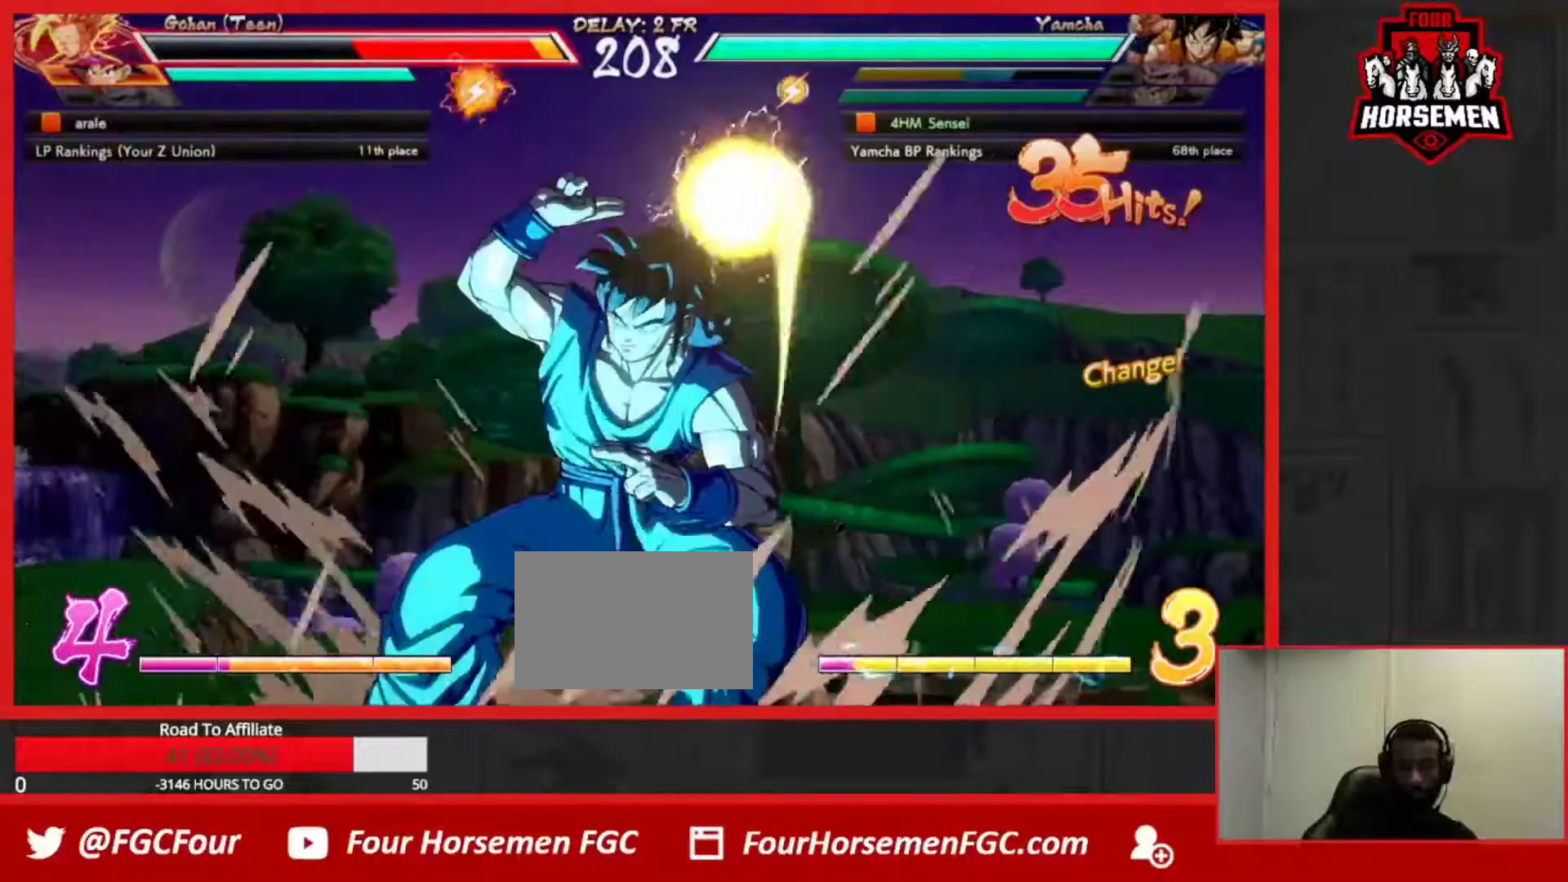
{"buttons": [], "left_stick": "down", "events": [[100, "left_stick", "down"], [333, "SQUARE", "down"], [333, "TRIANGLE", "down"], [417, "SQUARE", "up"], [417, "TRIANGLE", "up"]]}
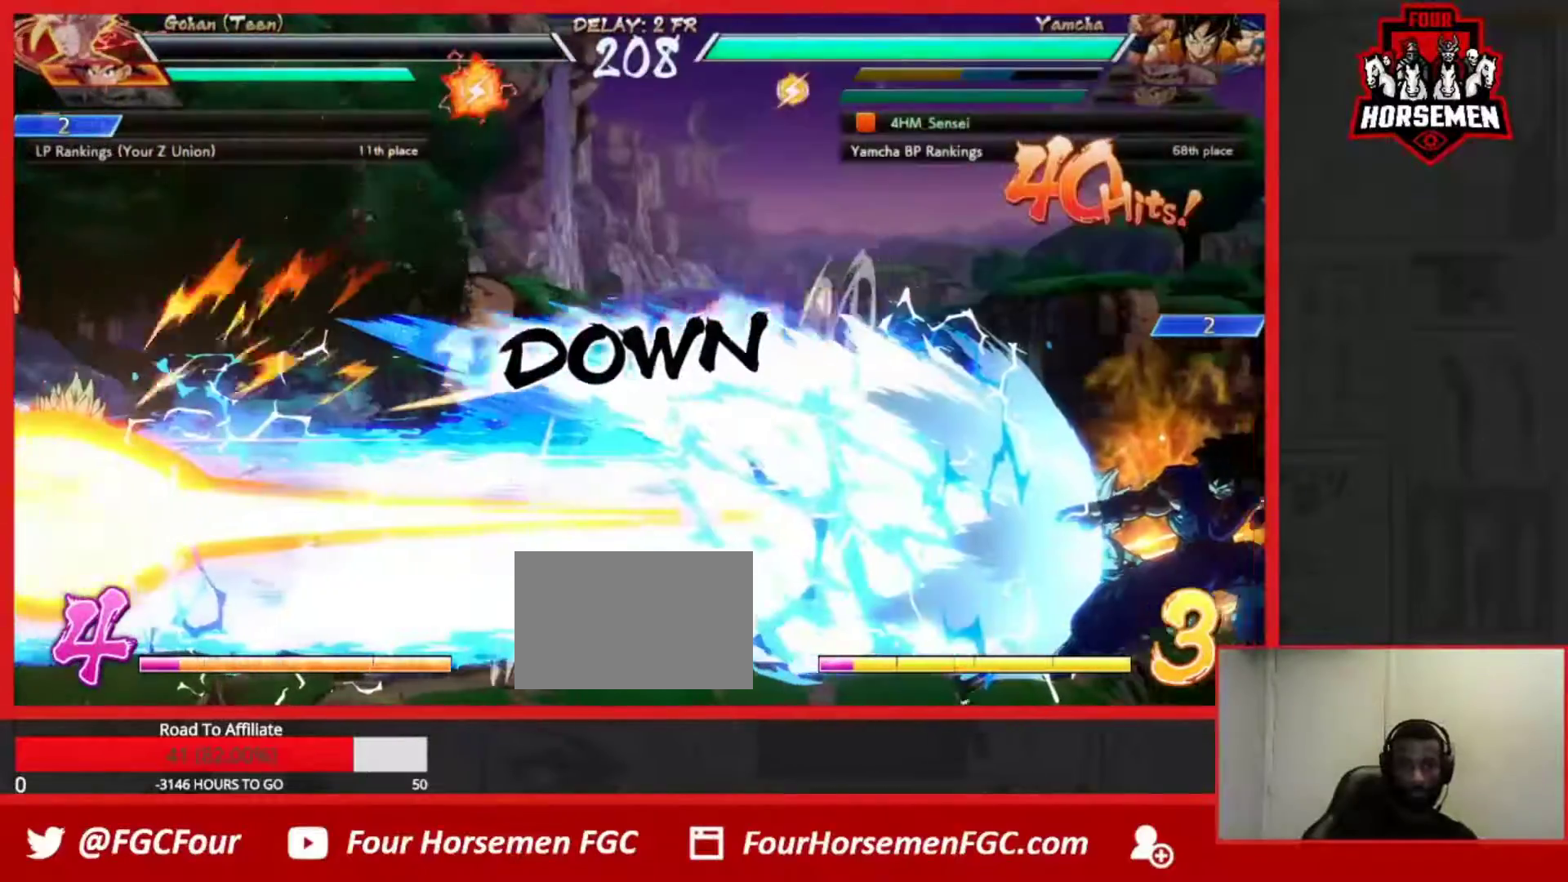
{"buttons": [], "left_stick": "center", "events": [[50, "SQUARE", "down"], [50, "TRIANGLE", "down"], [117, "SQUARE", "up"], [133, "TRIANGLE", "up"], [300, "left_stick", "center"]]}
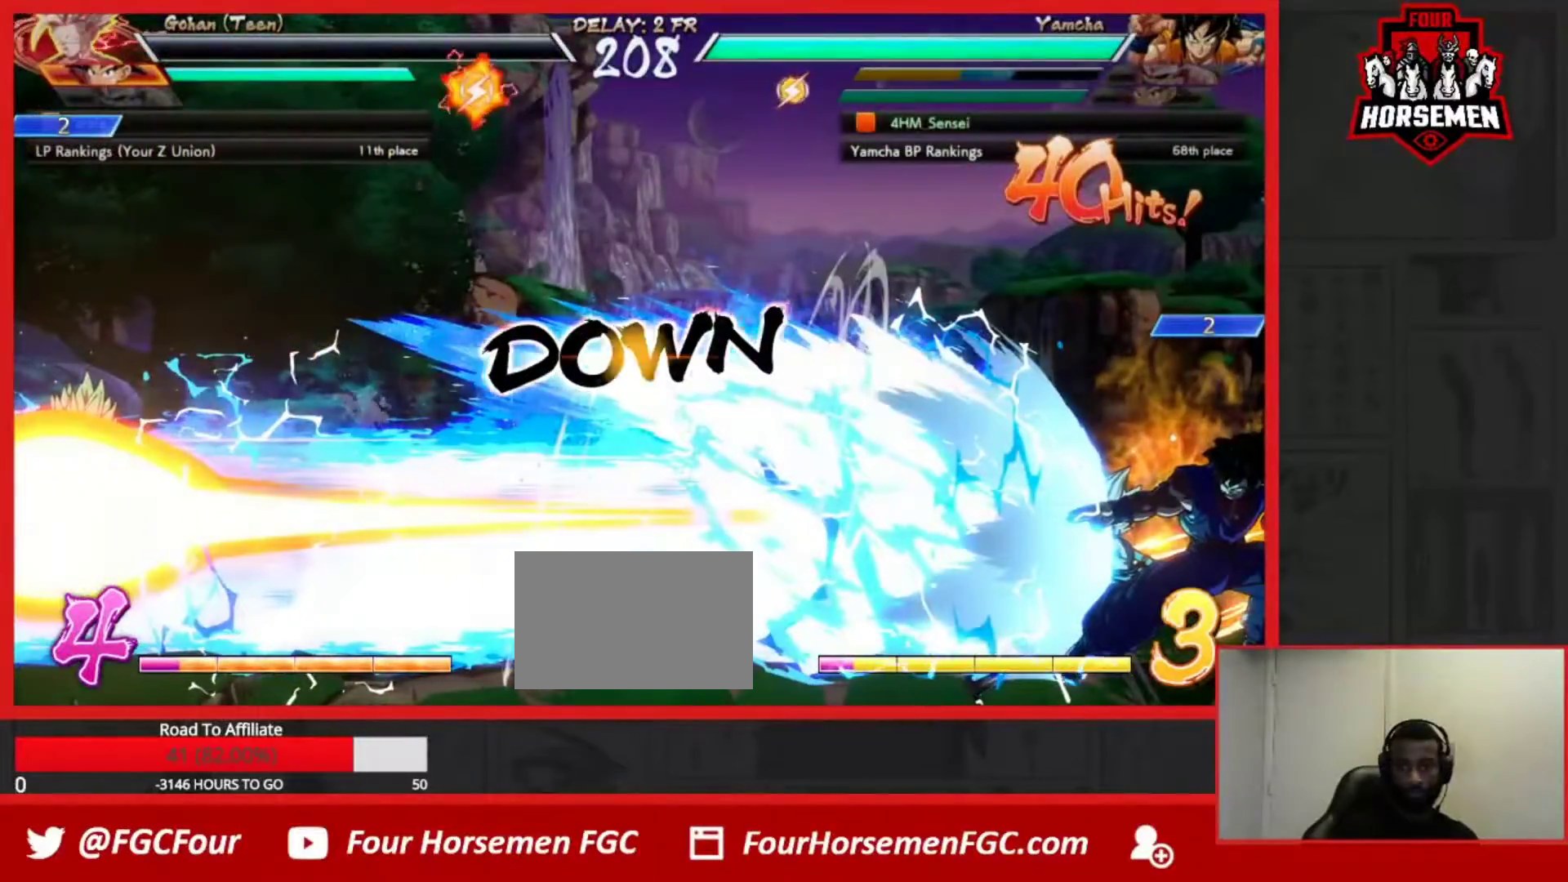
{"buttons": ["TRIANGLE", "R1"], "left_stick": "center", "events": [[233, "R1", "down"], [283, "TRIANGLE", "down"], [333, "SQUARE", "down"], [467, "SQUARE", "up"]]}
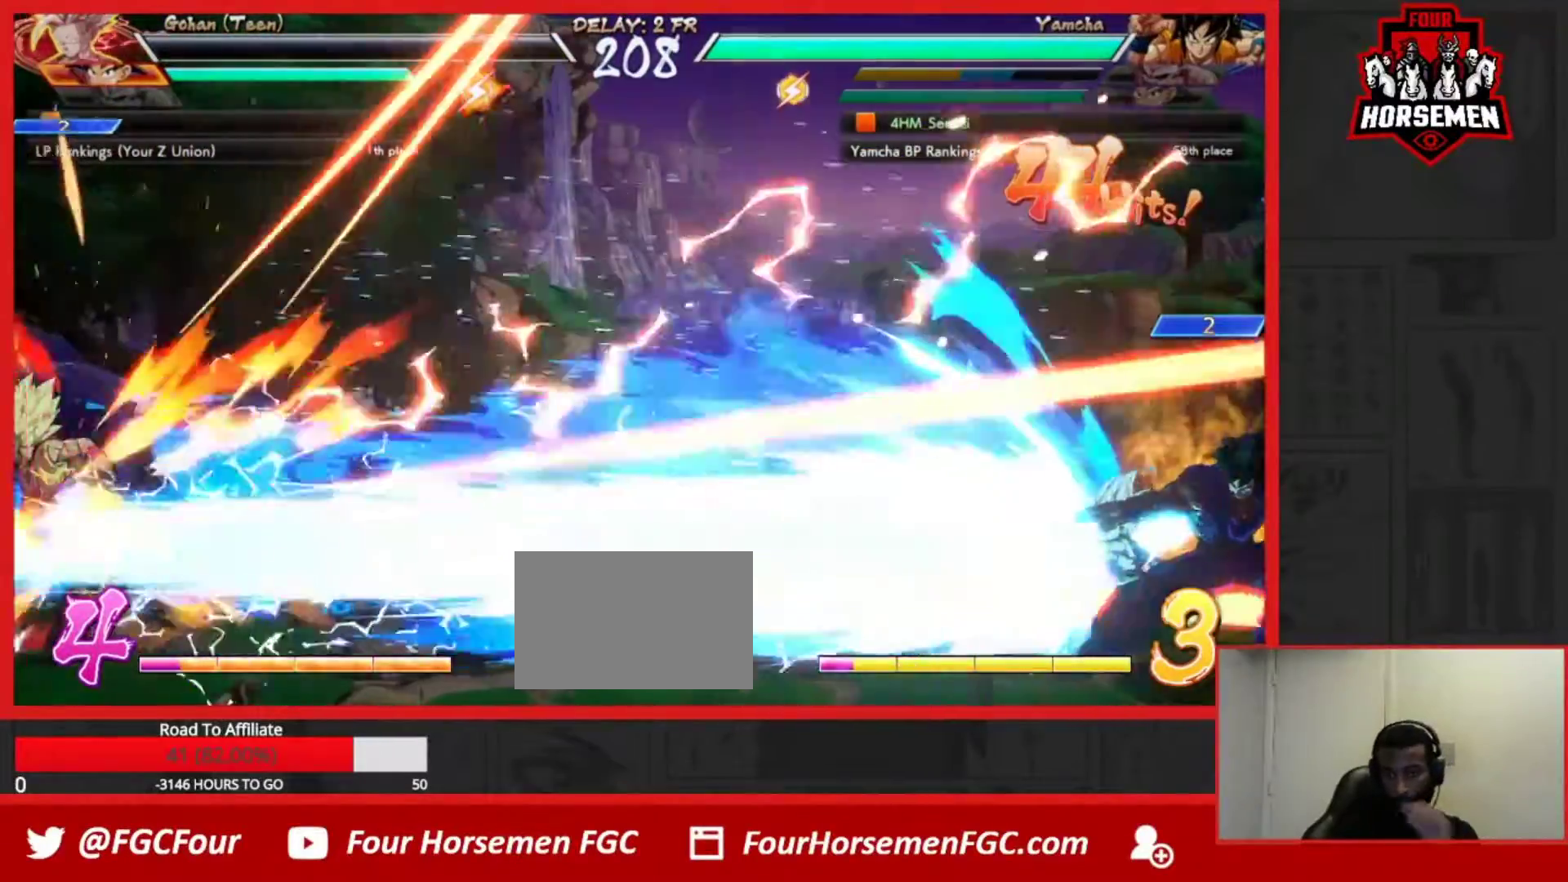
{"buttons": [], "left_stick": "center", "events": [[17, "R1", "up"], [83, "TRIANGLE", "up"]]}
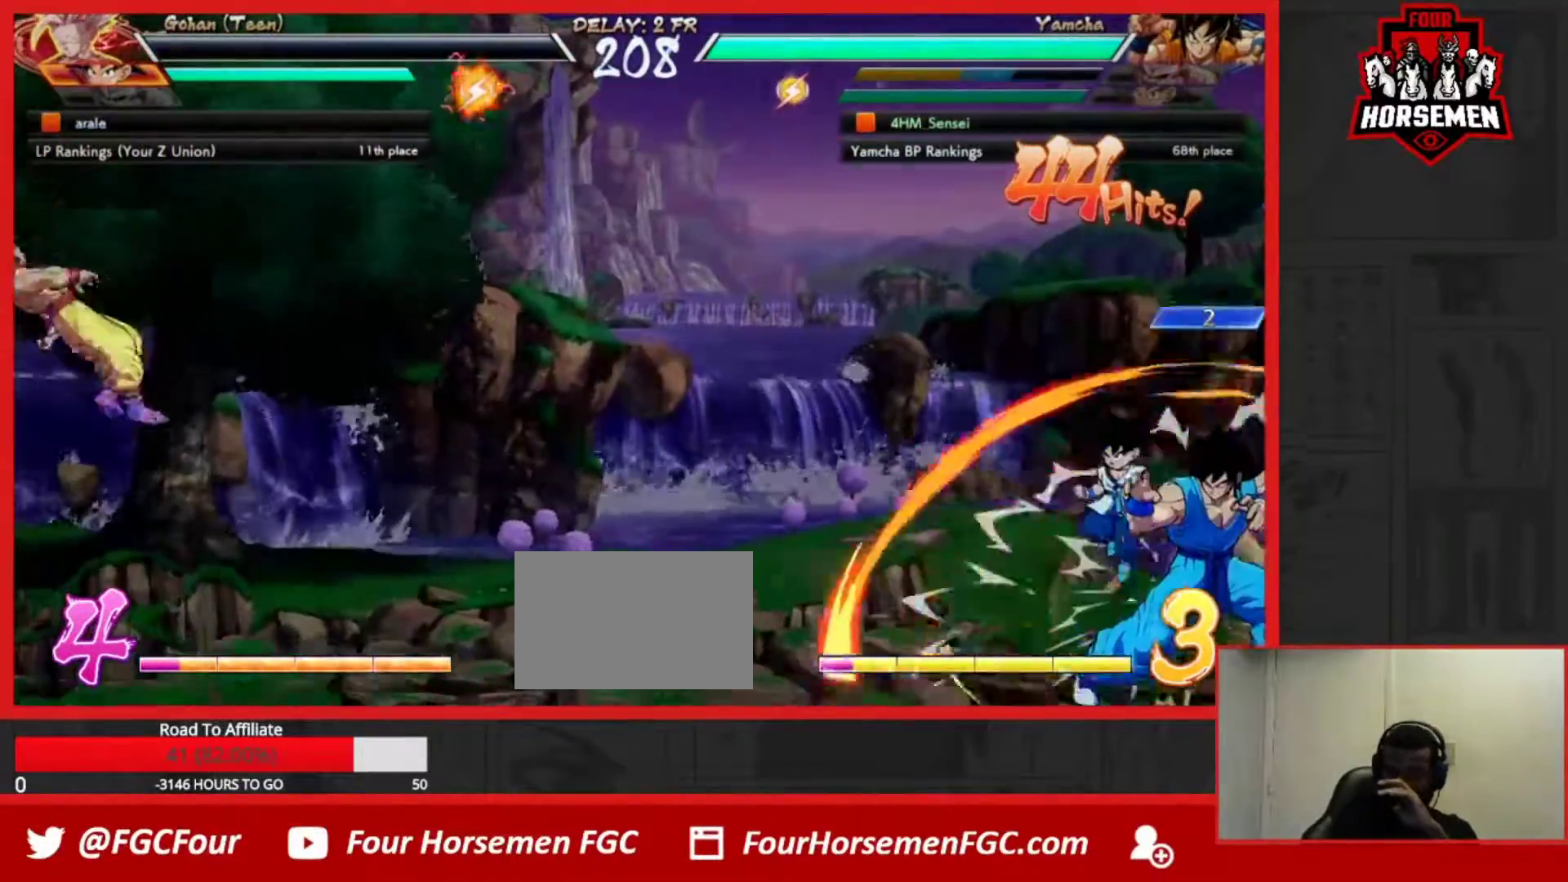
{"buttons": ["SQUARE", "TRIANGLE", "R1"], "left_stick": "center", "events": [[117, "R1", "down"], [150, "TRIANGLE", "down"], [217, "SQUARE", "down"]]}
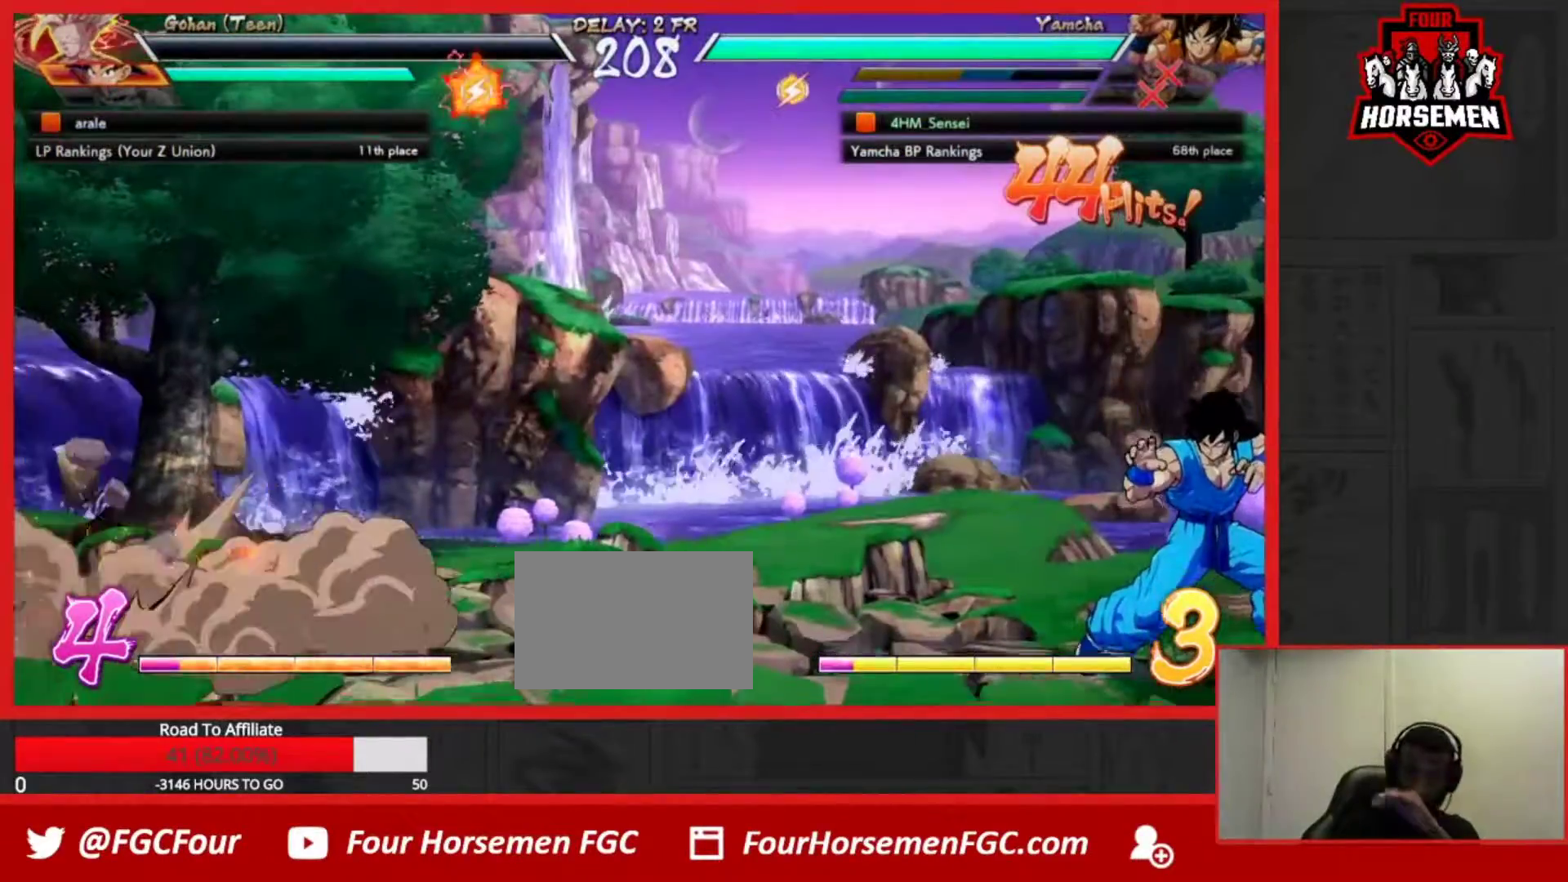
{"buttons": [], "left_stick": "center", "events": [[483, "R1", "up"], [483, "SQUARE", "up"], [500, "TRIANGLE", "up"]]}
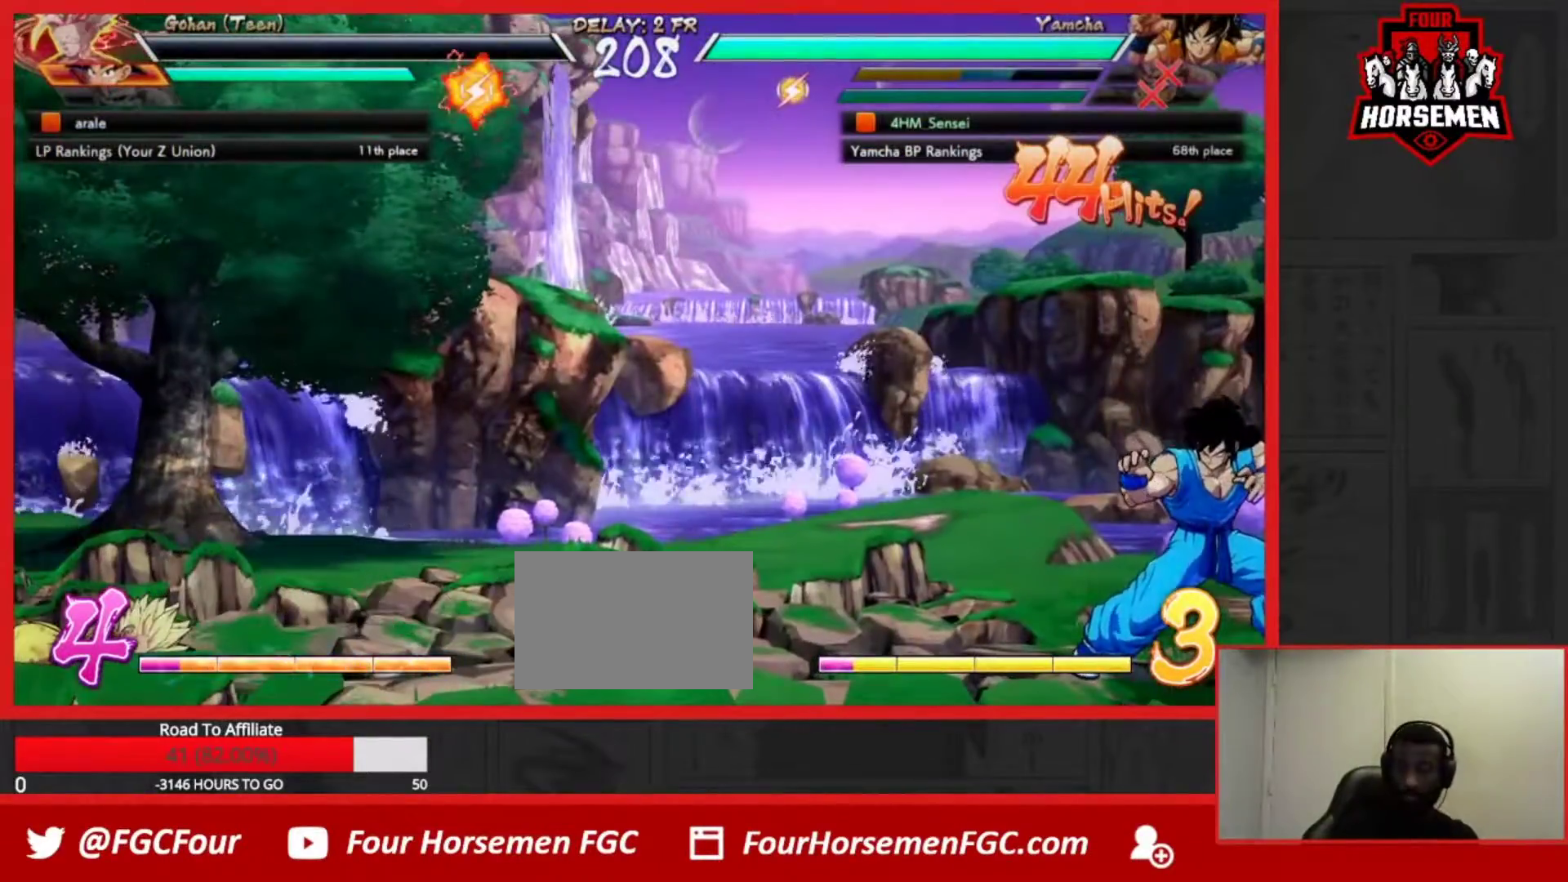
{"buttons": ["SQUARE", "TRIANGLE", "R1"], "left_stick": "center", "events": [[150, "R1", "down"], [183, "TRIANGLE", "down"], [233, "SQUARE", "down"]]}
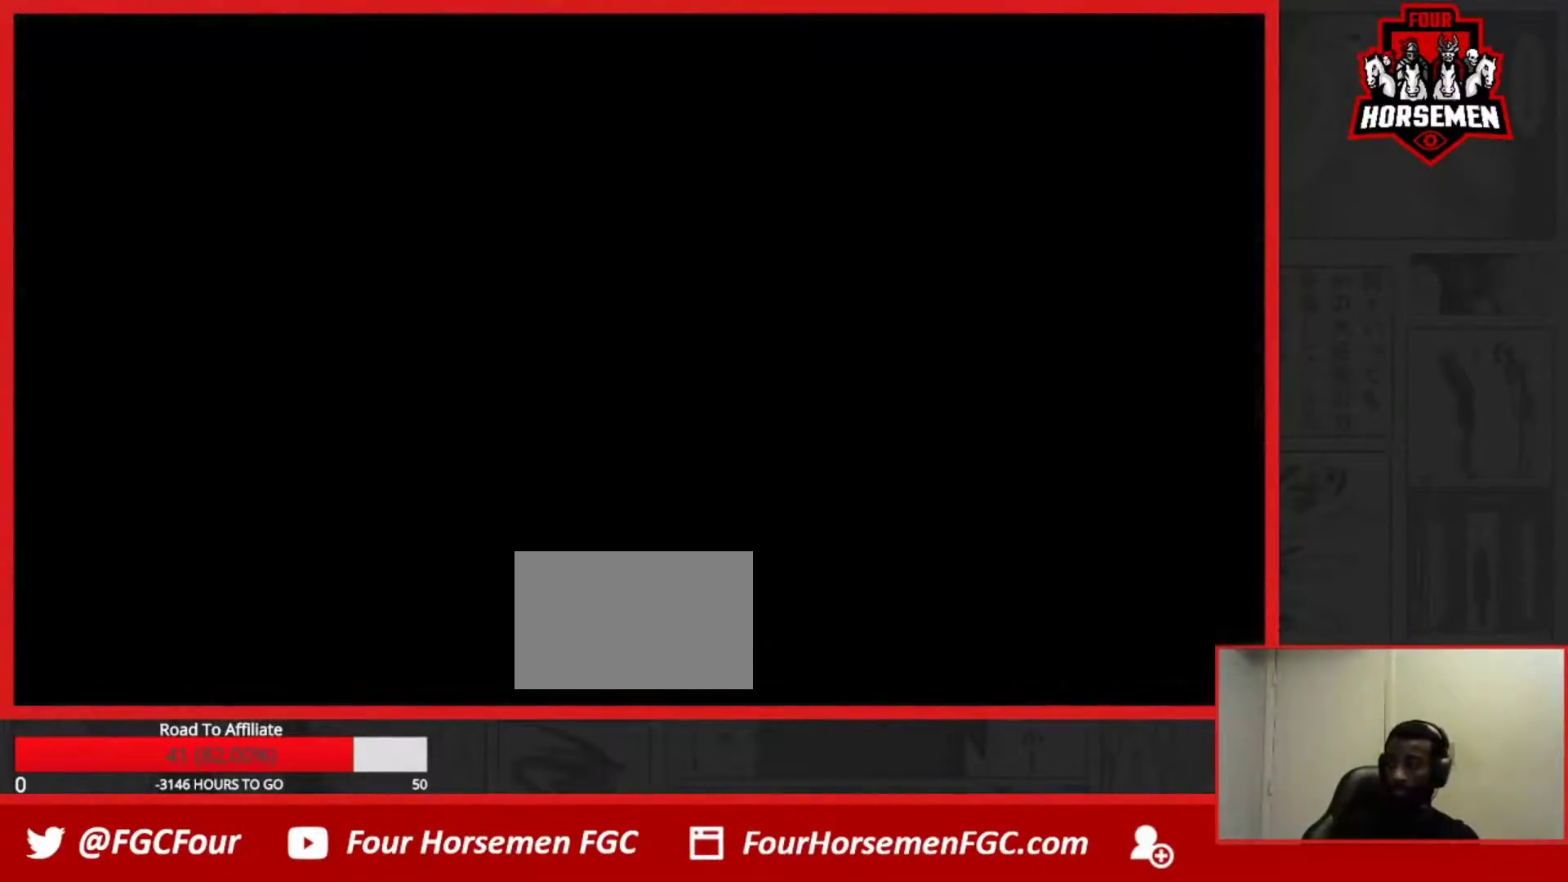
{"buttons": [], "left_stick": "center", "events": [[283, "R1", "up"], [300, "TRIANGLE", "up"], [350, "SQUARE", "up"]]}
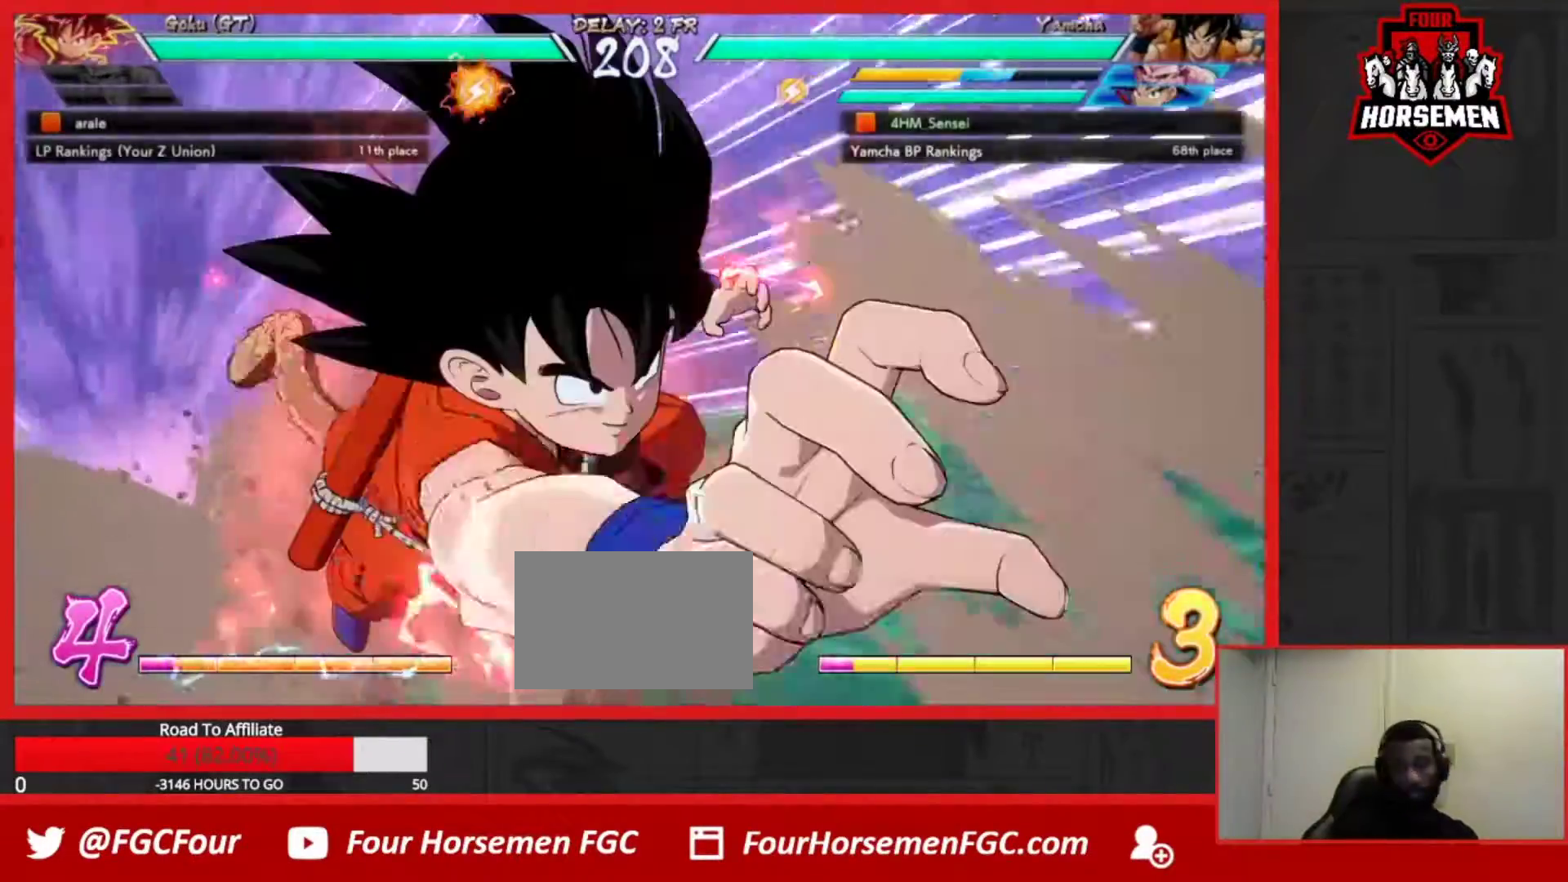
{"buttons": ["SQUARE", "TRIANGLE", "R1"], "left_stick": "center", "events": [[50, "R1", "down"], [67, "TRIANGLE", "down"], [117, "SQUARE", "down"]]}